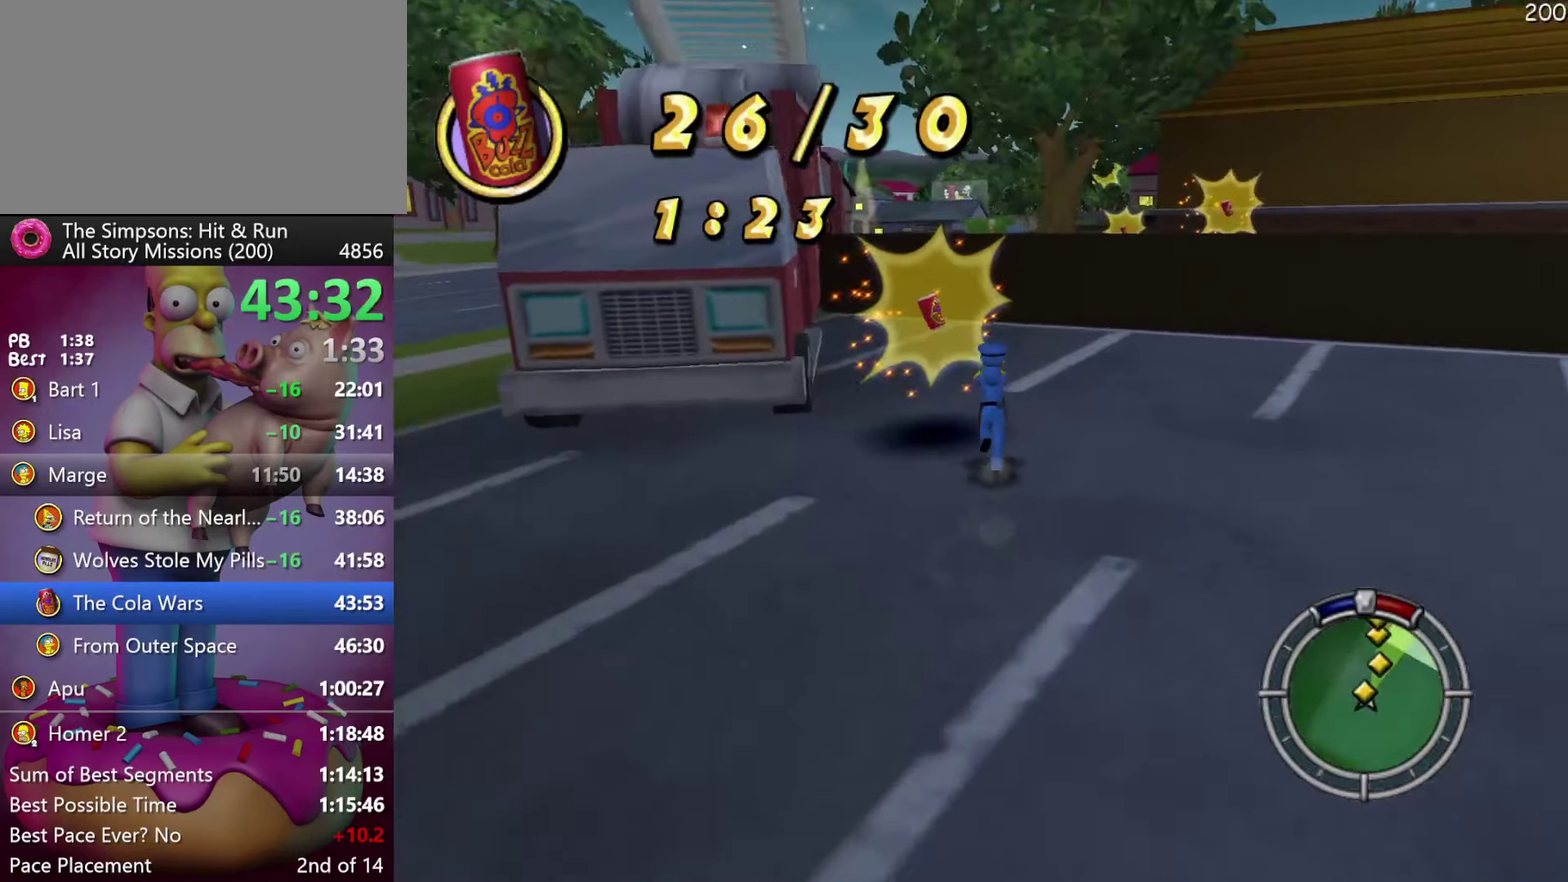
Gameplay with a controller (Xbox layout); each line is a JSON object with the inputs held at the frame after it. "events" lists button and stick changes between this image and that frame as [ms after this image, input, new state], when the widget could be followed in between. Not read: B DPAD_DOWN DPAD_LEFT DPAD_RIGHT L3 R3 X Y.
{"buttons": ["R2", "DPAD_UP"], "events": []}
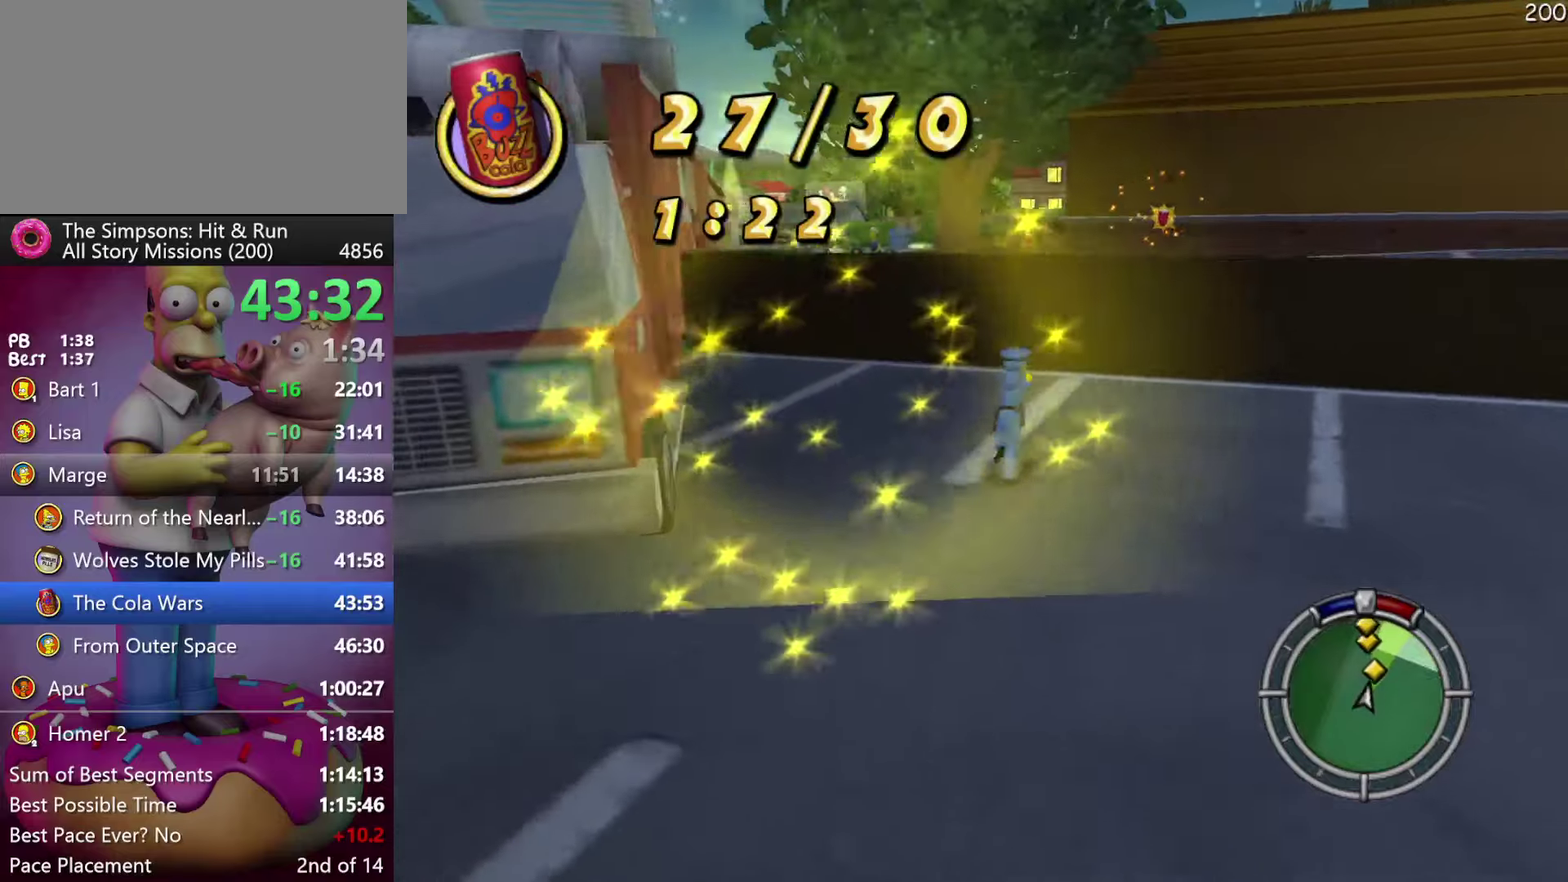
{"buttons": ["A", "R2", "DPAD_UP"], "events": [[450, "A", "down"]]}
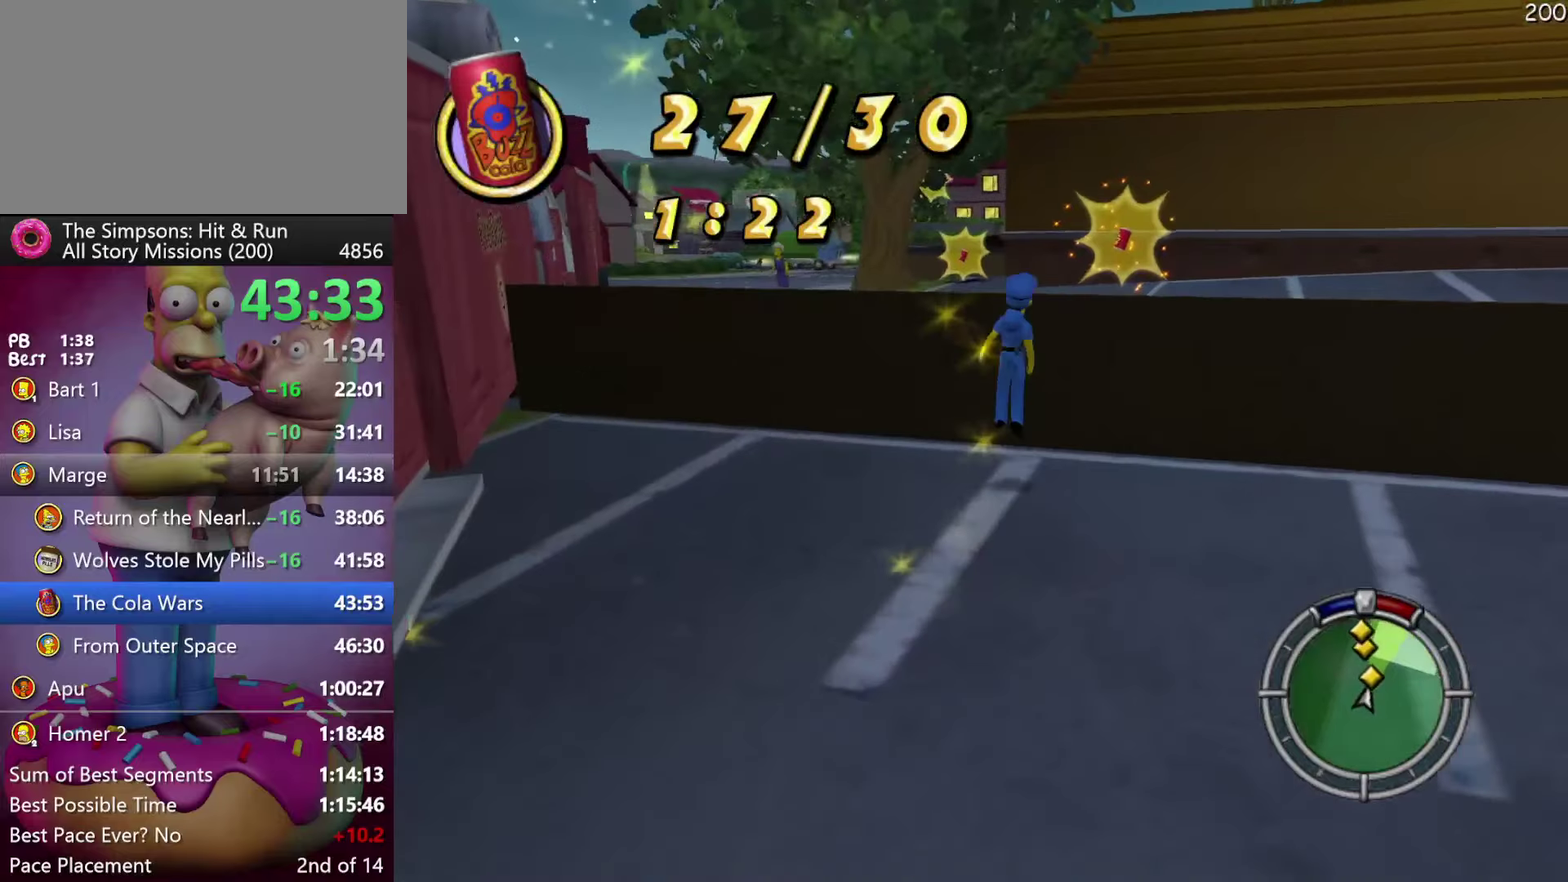
{"buttons": ["R2", "DPAD_UP"], "events": [[167, "A", "up"]]}
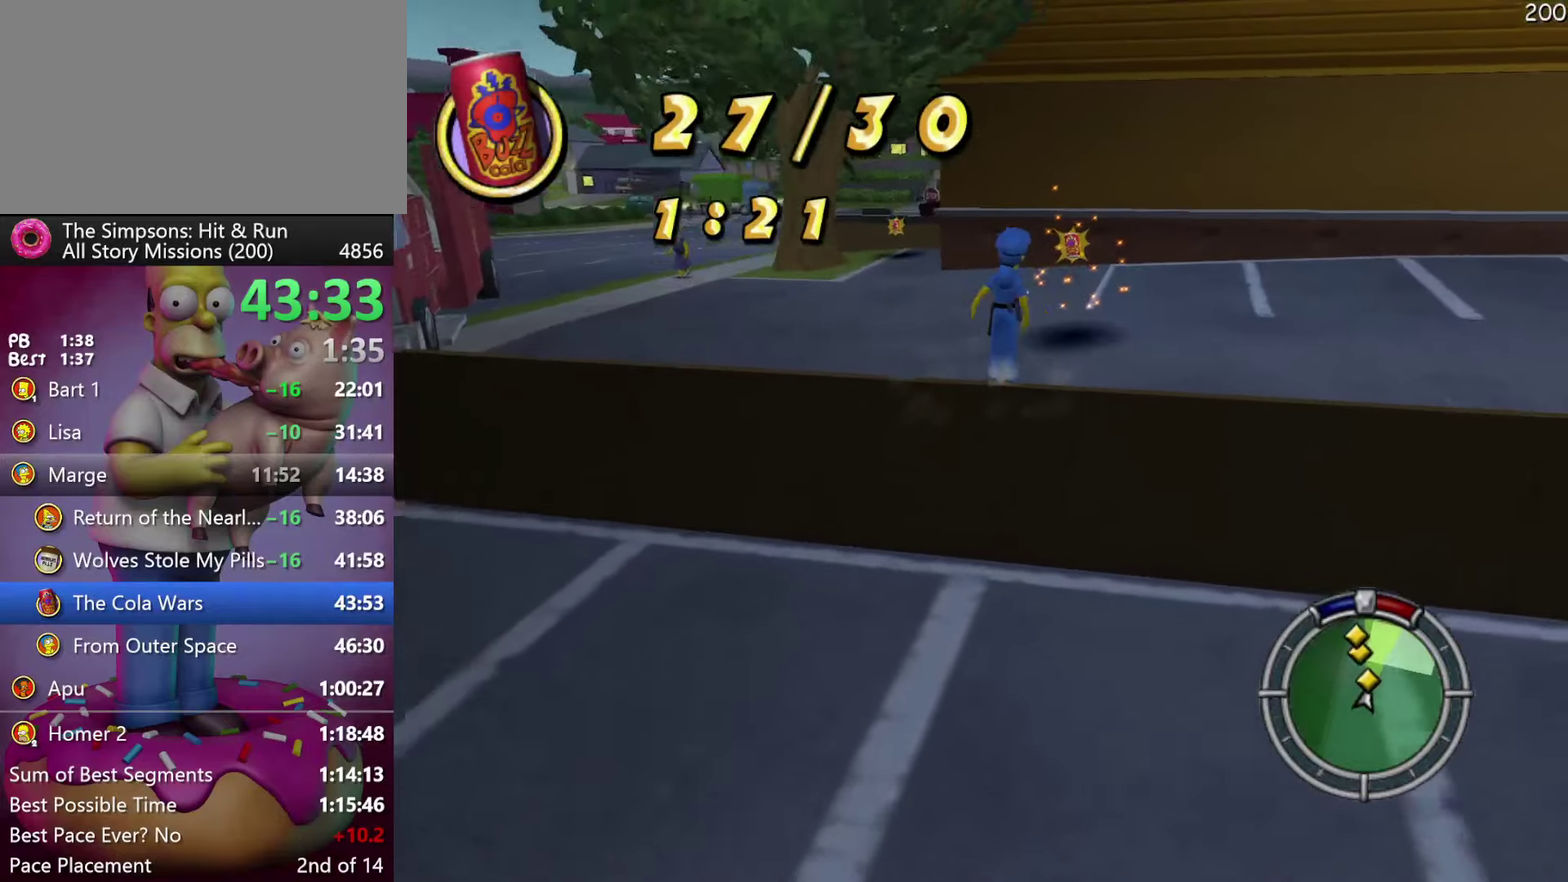
{"buttons": ["R2", "DPAD_UP"], "events": []}
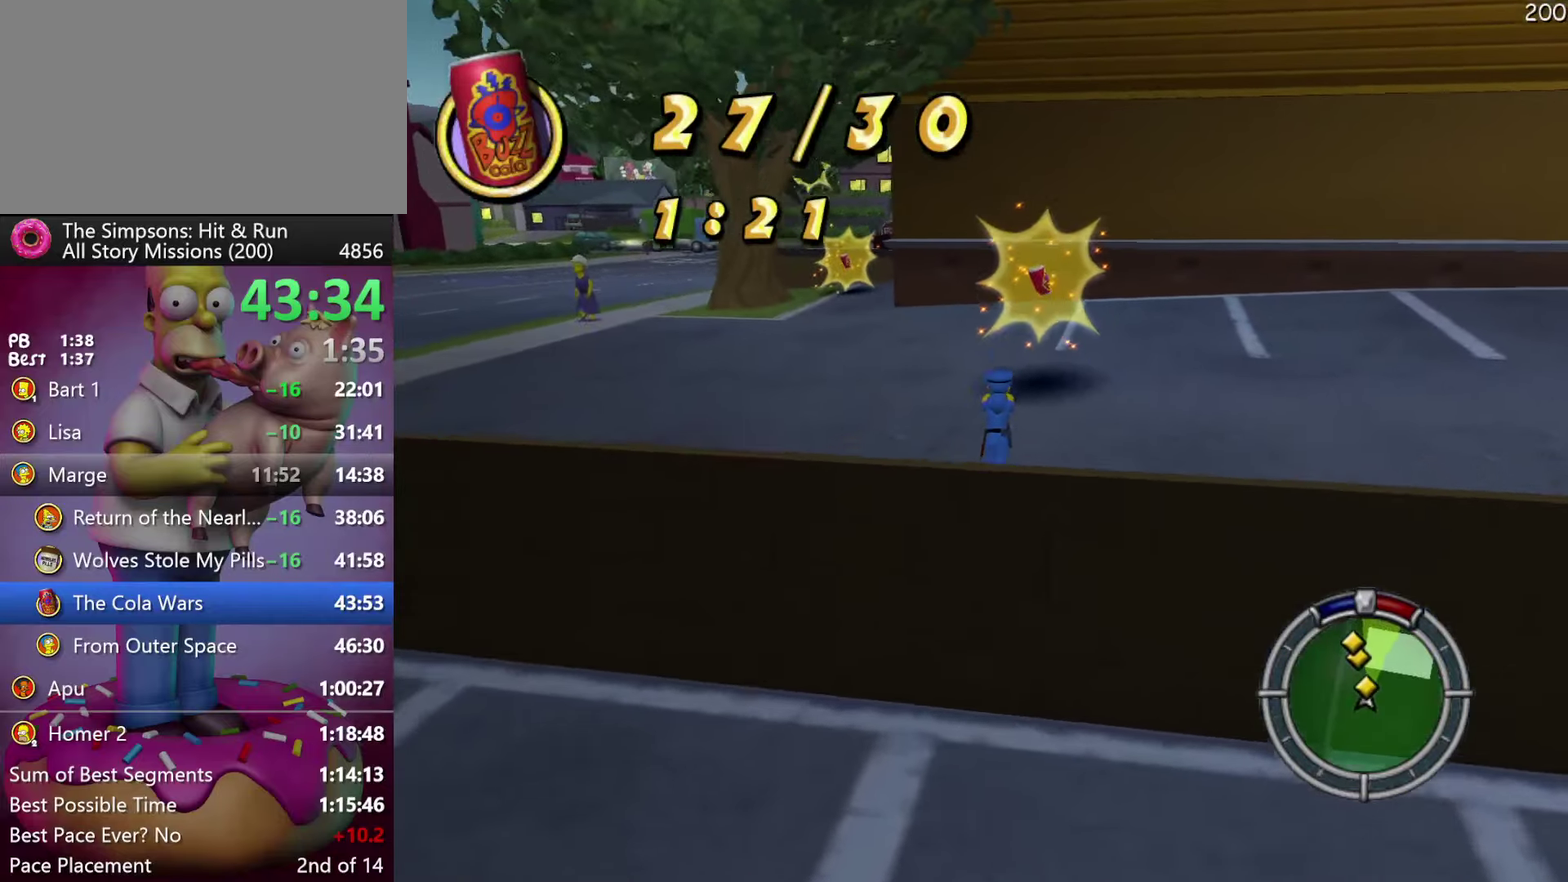
{"buttons": ["R2", "DPAD_UP"], "events": []}
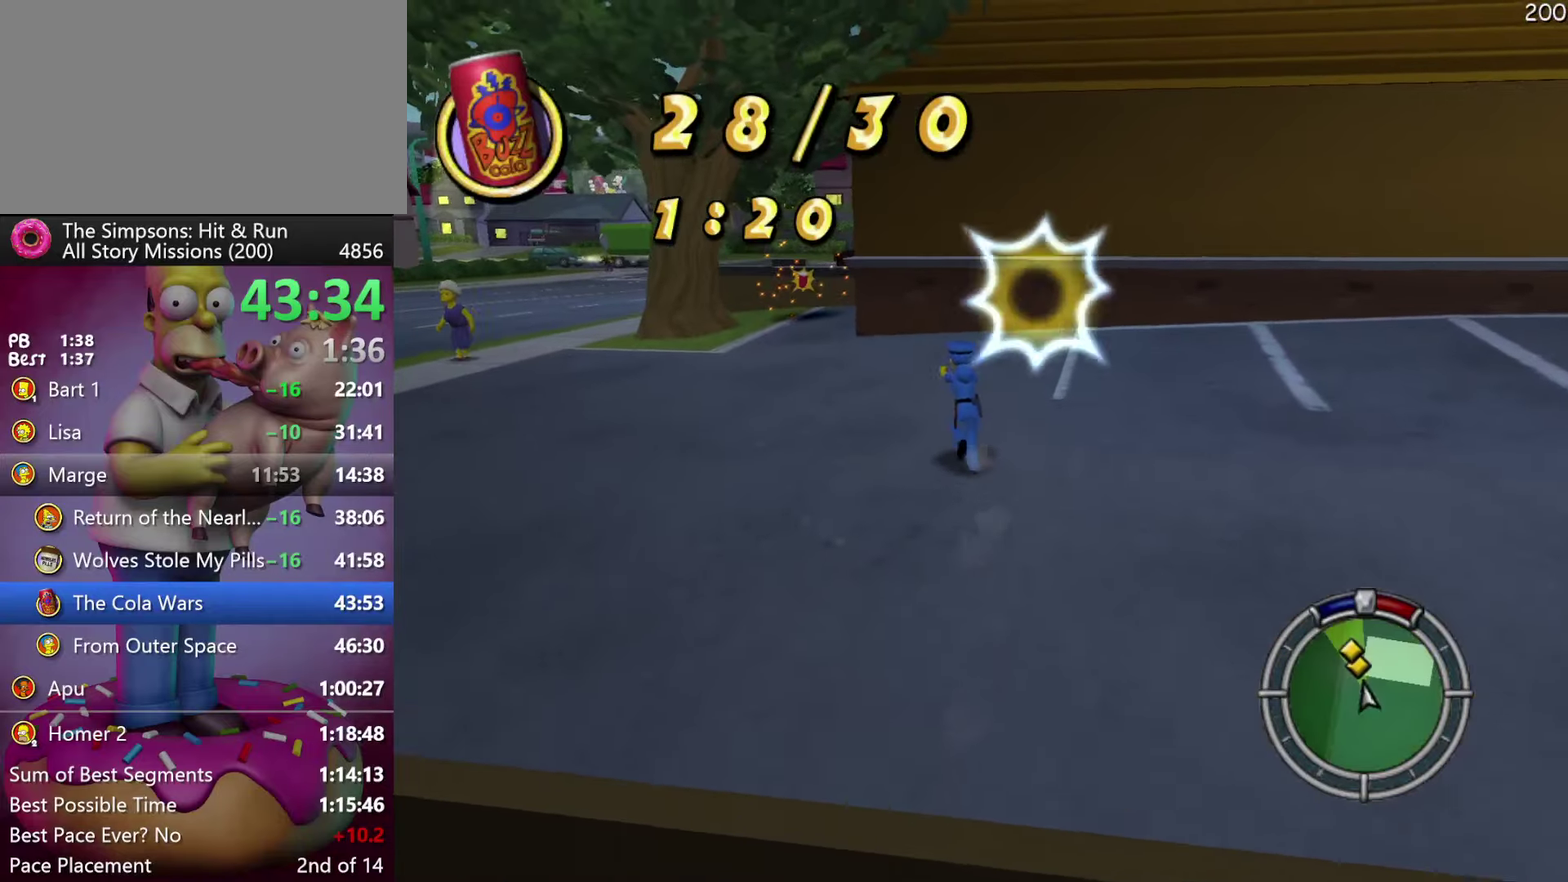
{"buttons": ["R2", "DPAD_UP"], "events": []}
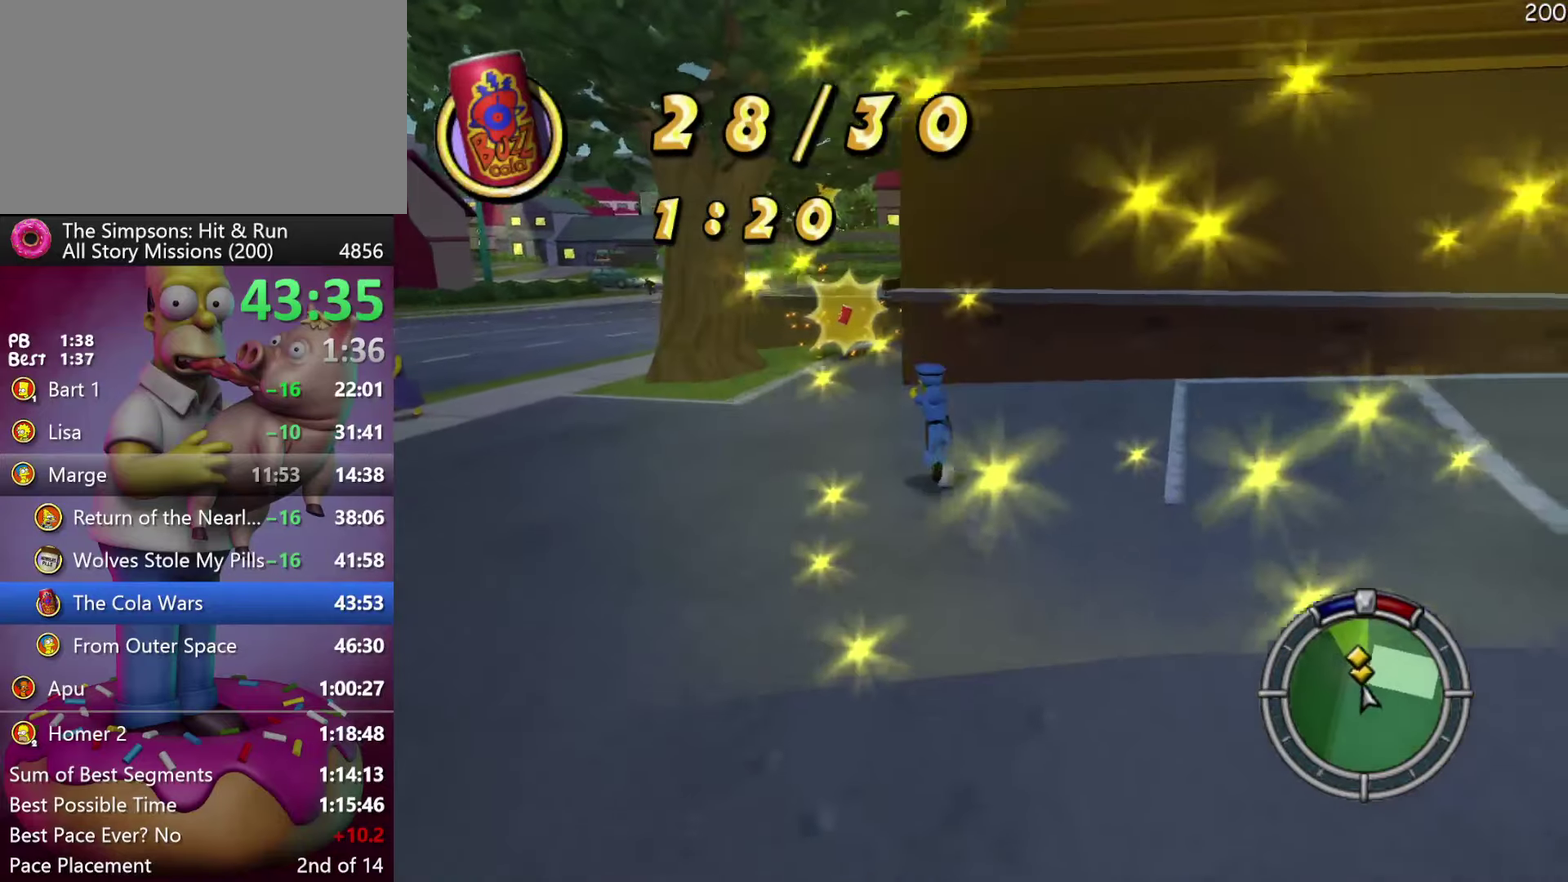
{"buttons": ["R2", "DPAD_UP"], "events": []}
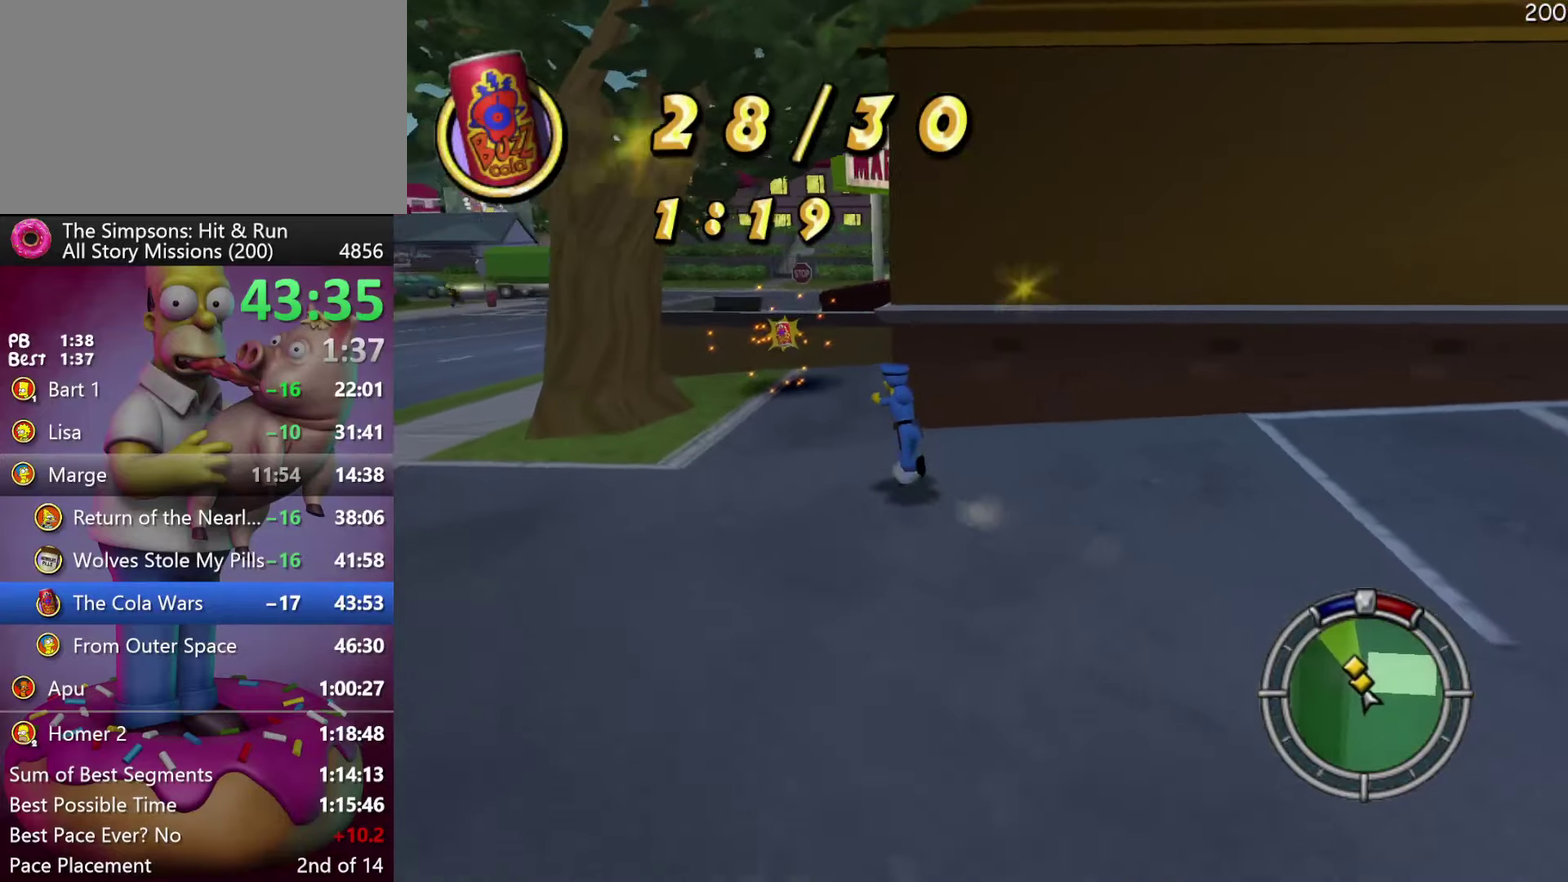
{"buttons": ["R2", "DPAD_UP"], "events": []}
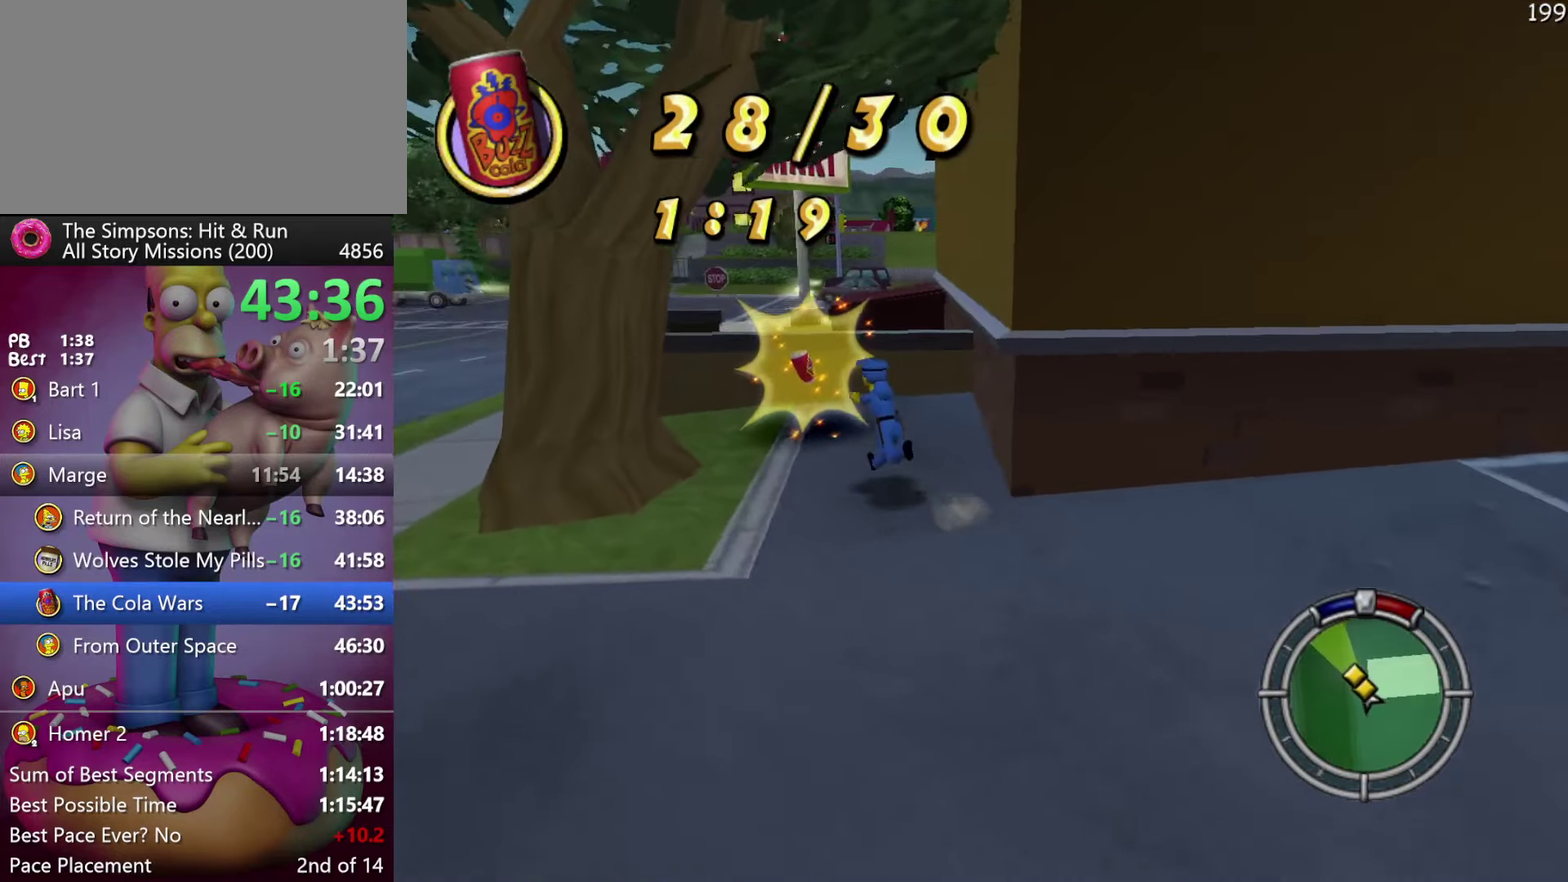
{"buttons": ["R2", "DPAD_UP"], "events": [[400, "A", "down"], [484, "A", "up"]]}
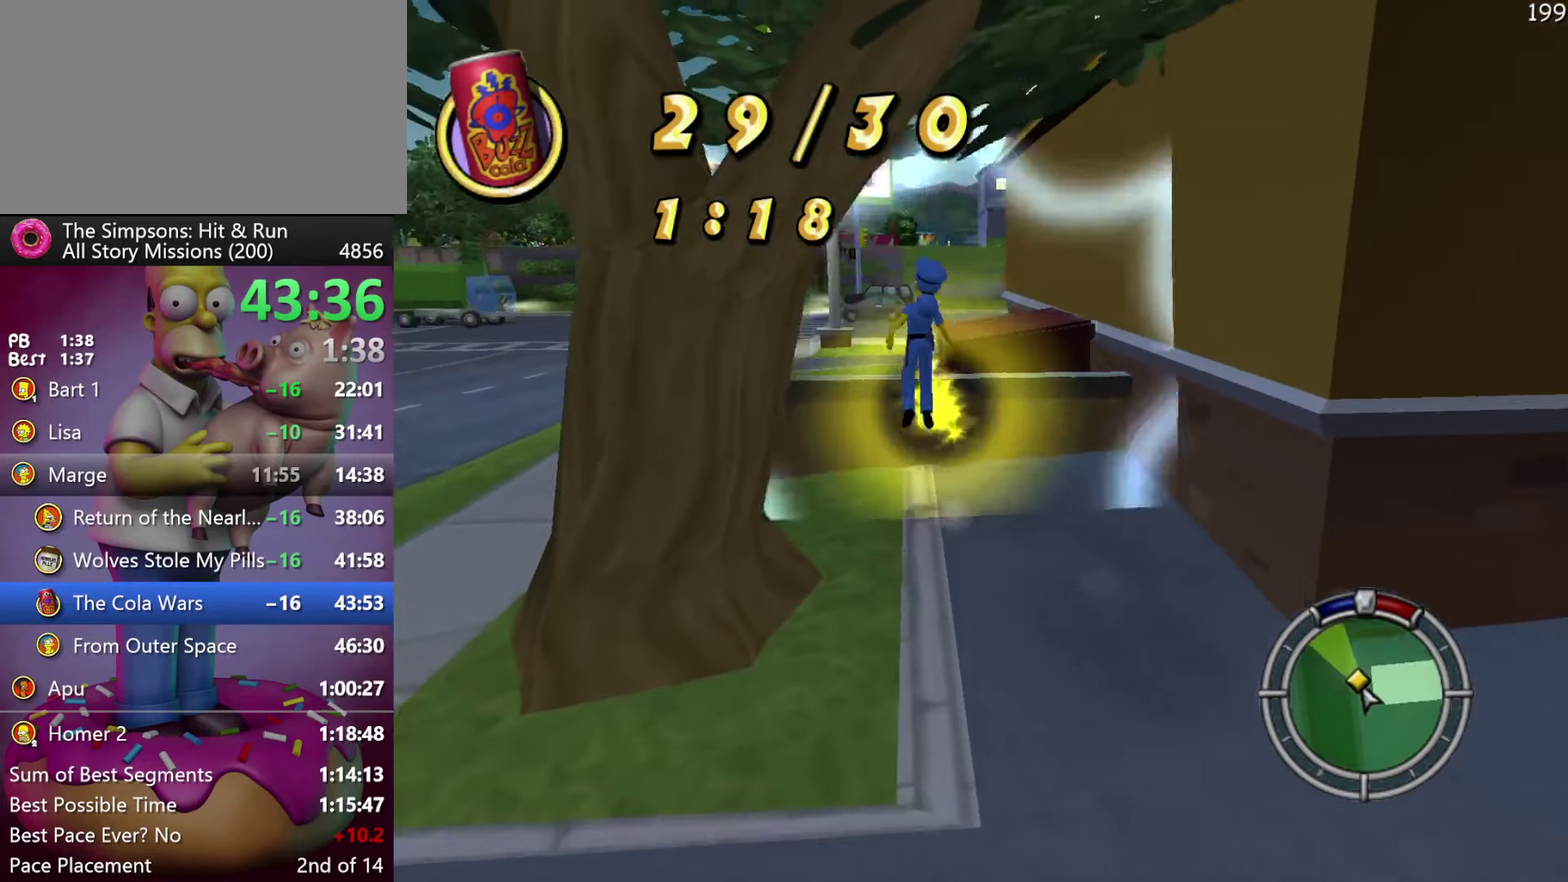
{"buttons": ["R2"], "events": [[350, "DPAD_UP", "up"]]}
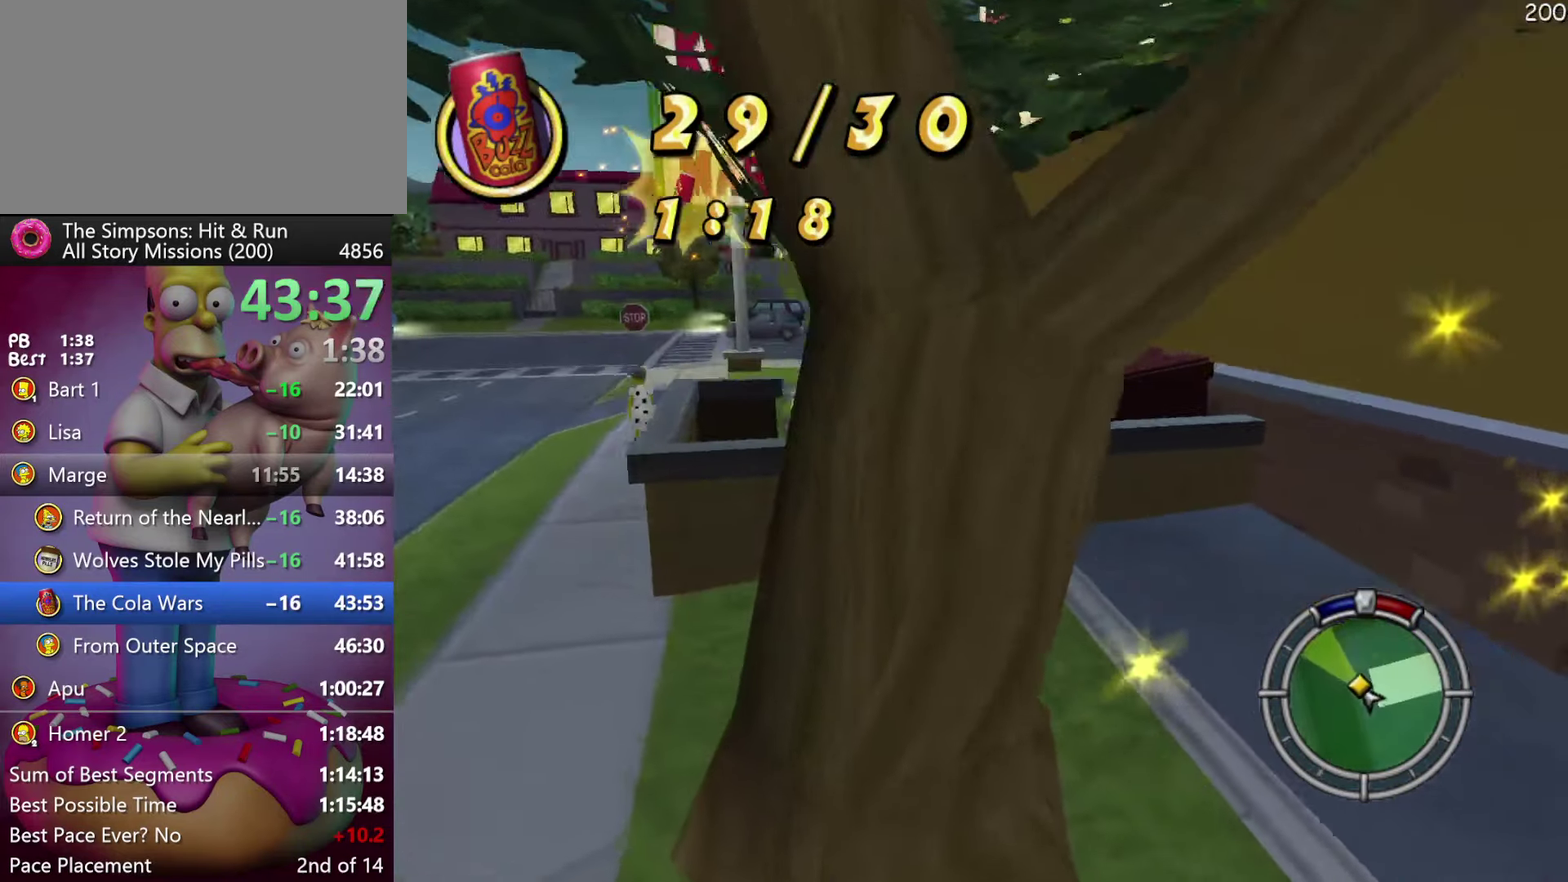
{"buttons": ["R2"], "events": []}
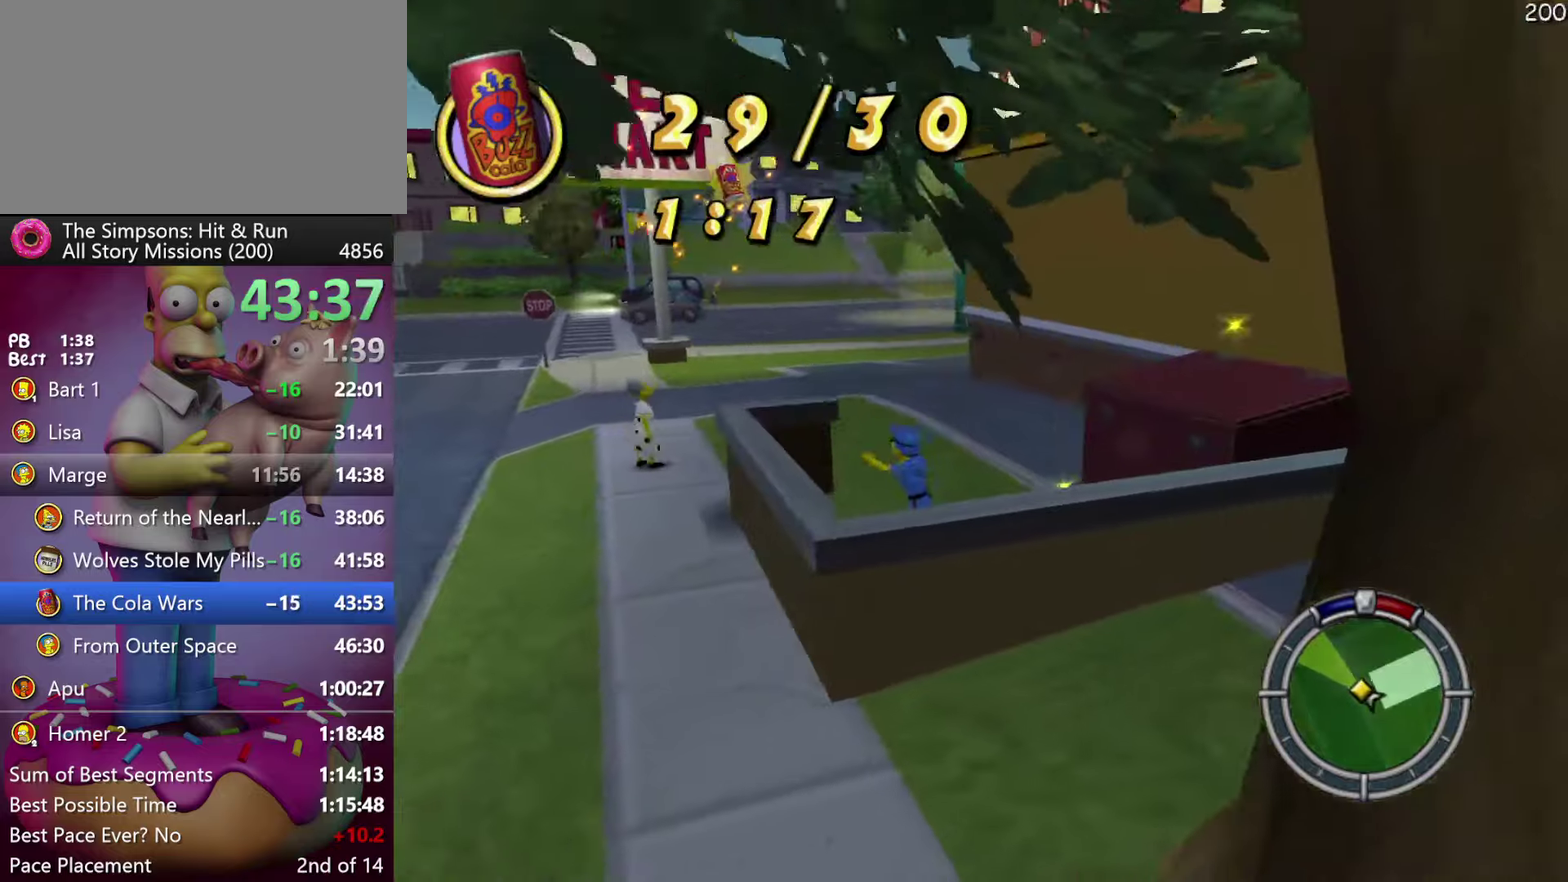
{"buttons": ["R2", "DPAD_UP"], "events": [[183, "A", "down"], [316, "A", "up"], [433, "DPAD_UP", "down"]]}
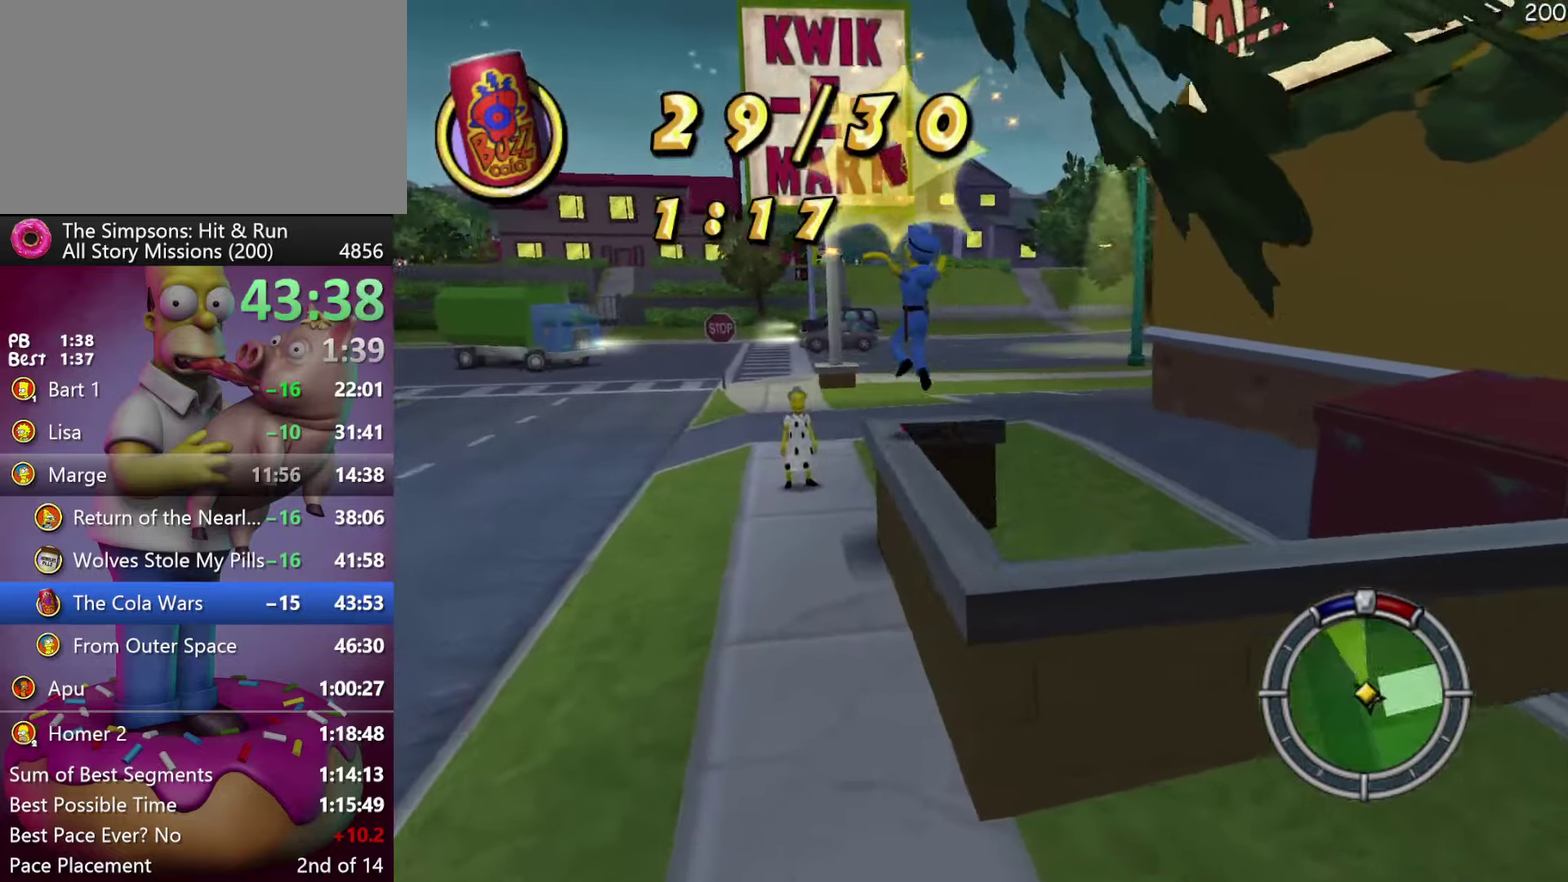
{"buttons": ["R2", "DPAD_UP"], "events": []}
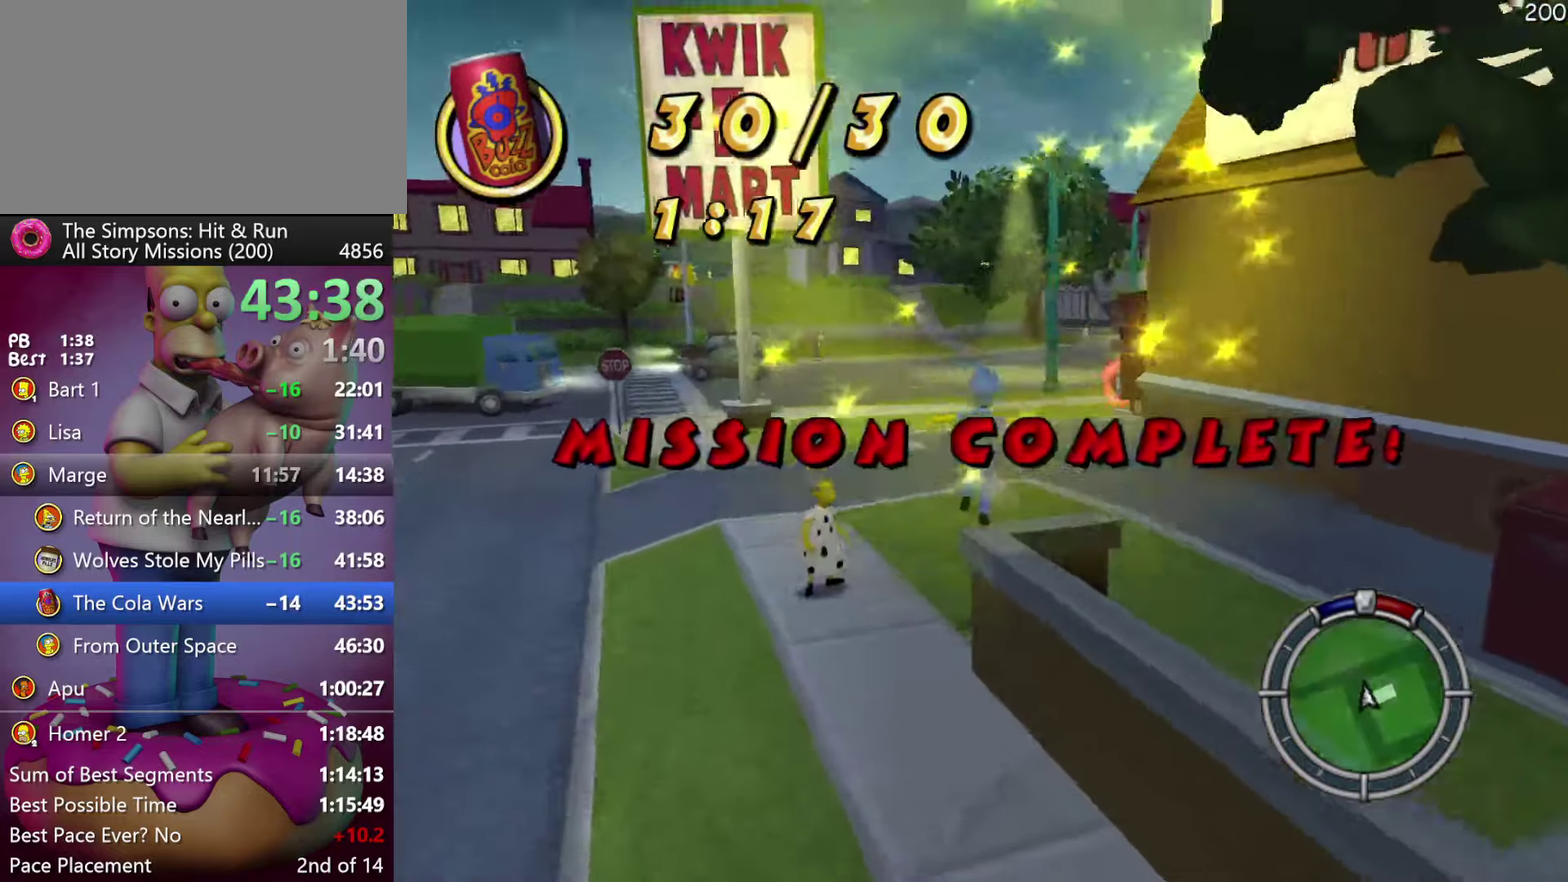
{"buttons": ["R2", "DPAD_UP"], "events": []}
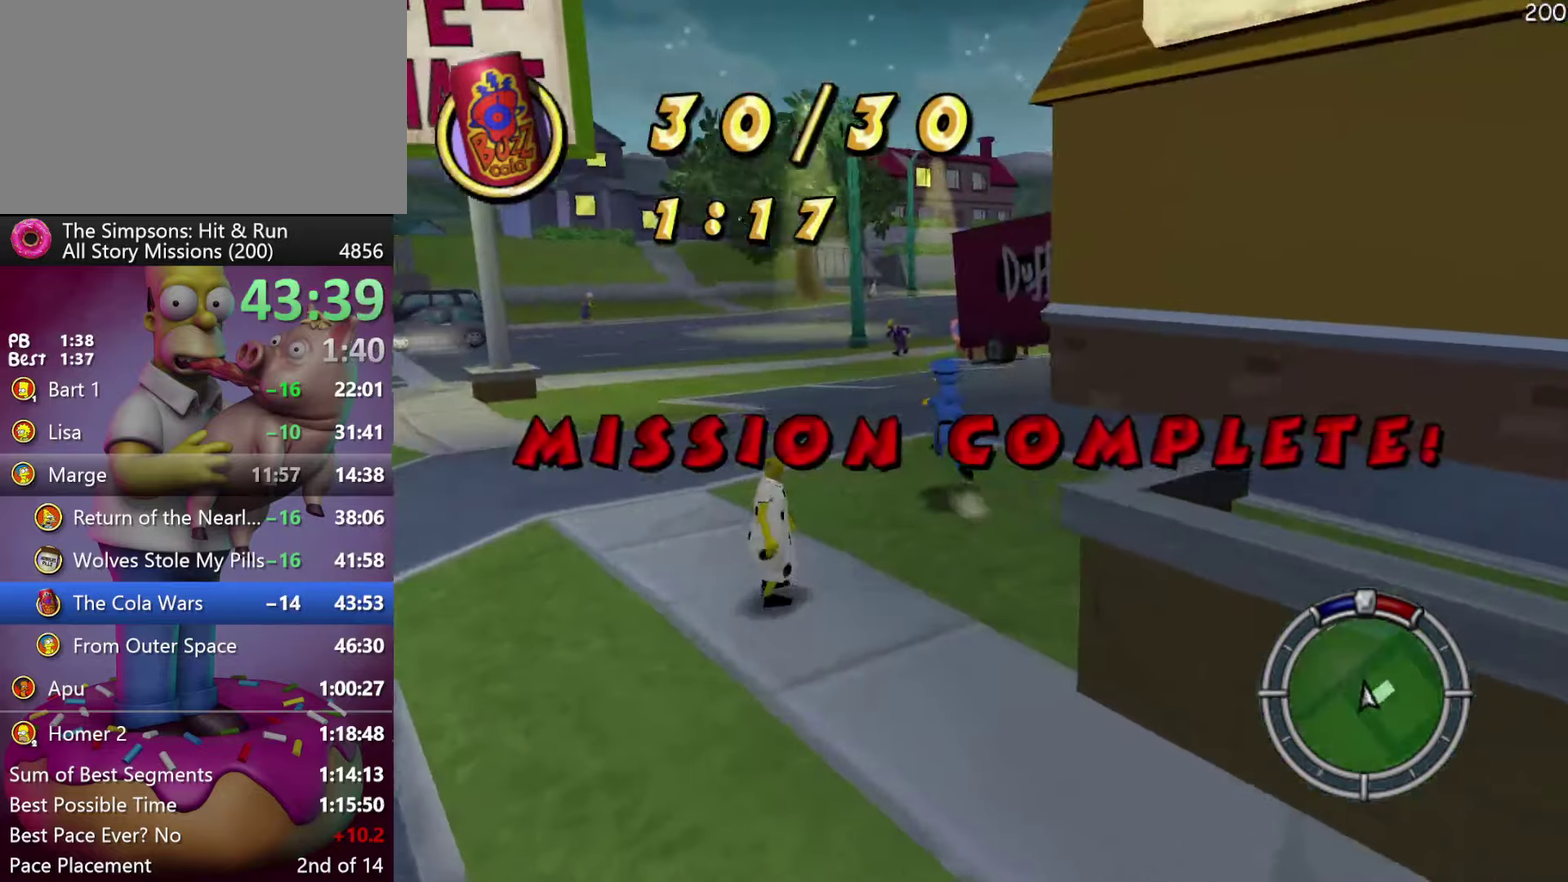
{"buttons": ["R2", "DPAD_UP"], "events": []}
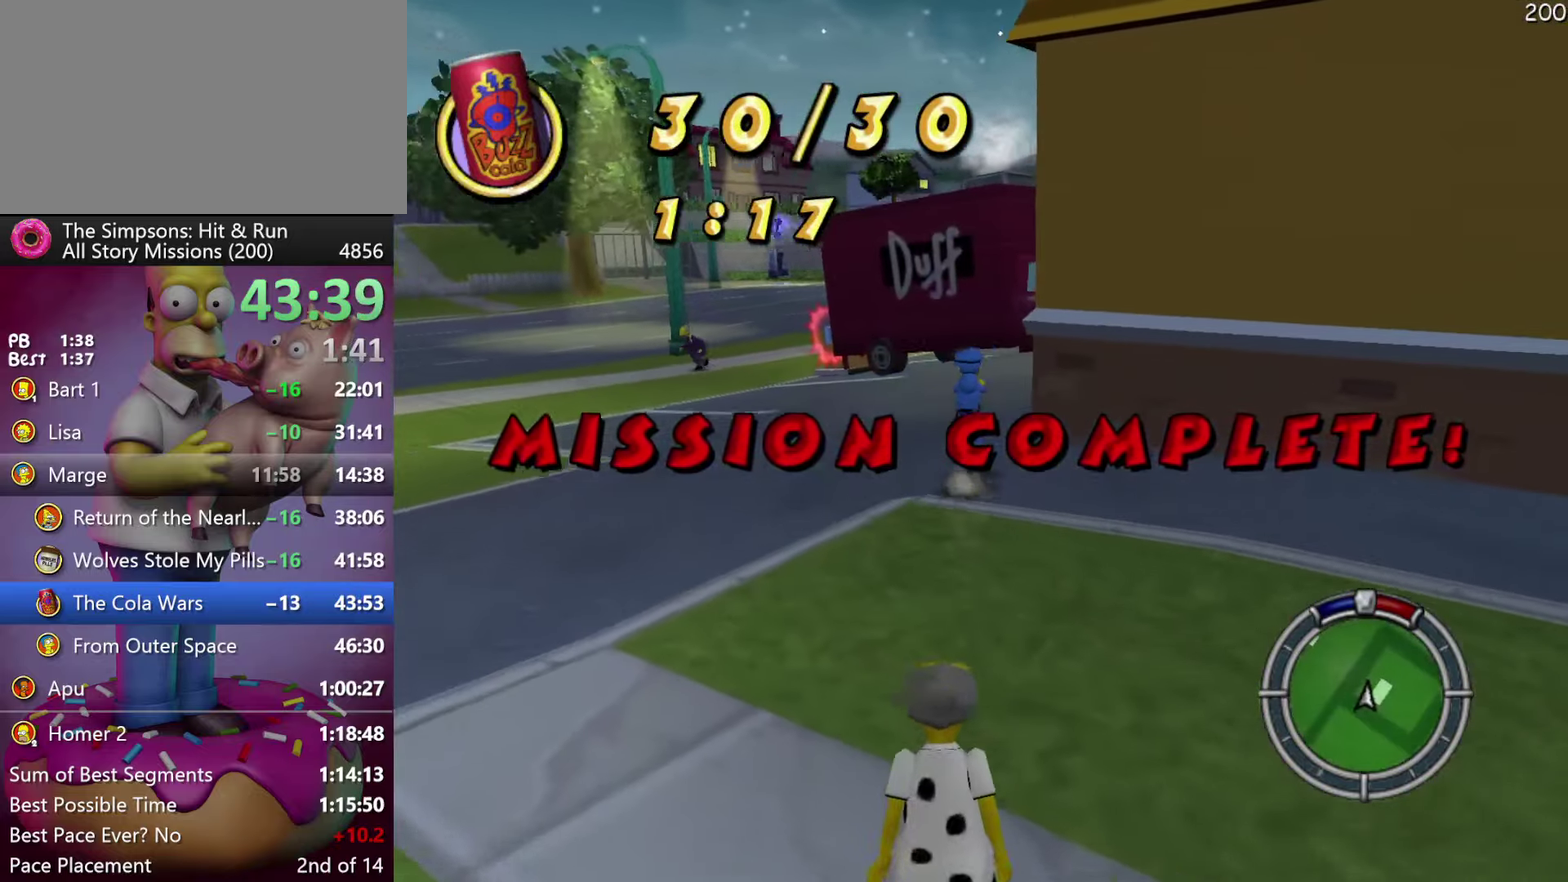
{"buttons": ["R2", "DPAD_UP"], "events": [[66, "DPAD_UP", "up"], [216, "DPAD_UP", "down"]]}
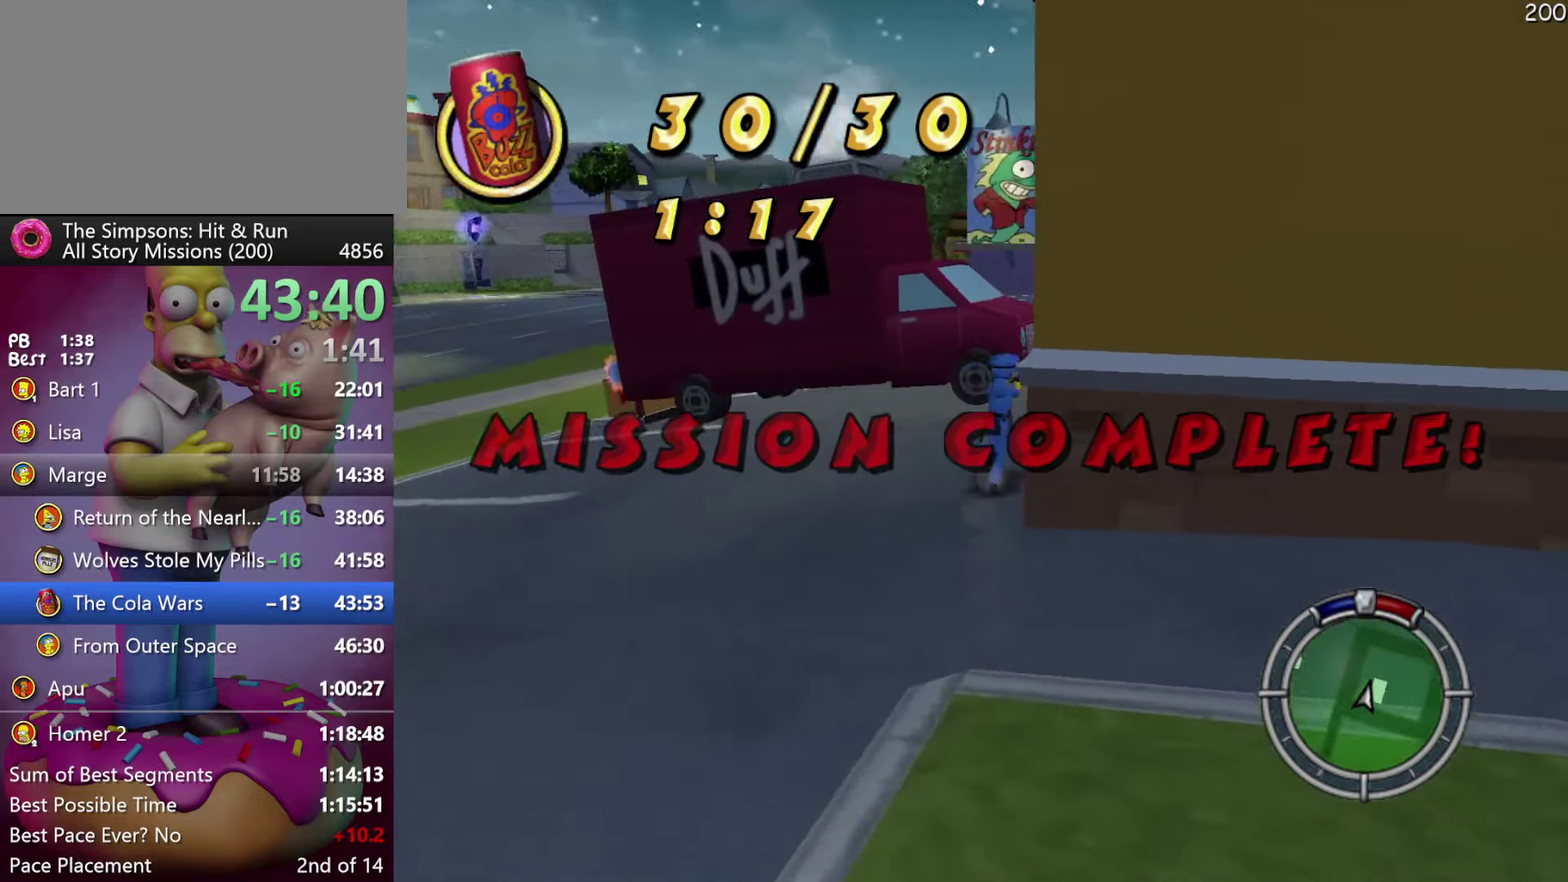
{"buttons": ["R2", "DPAD_UP"], "events": []}
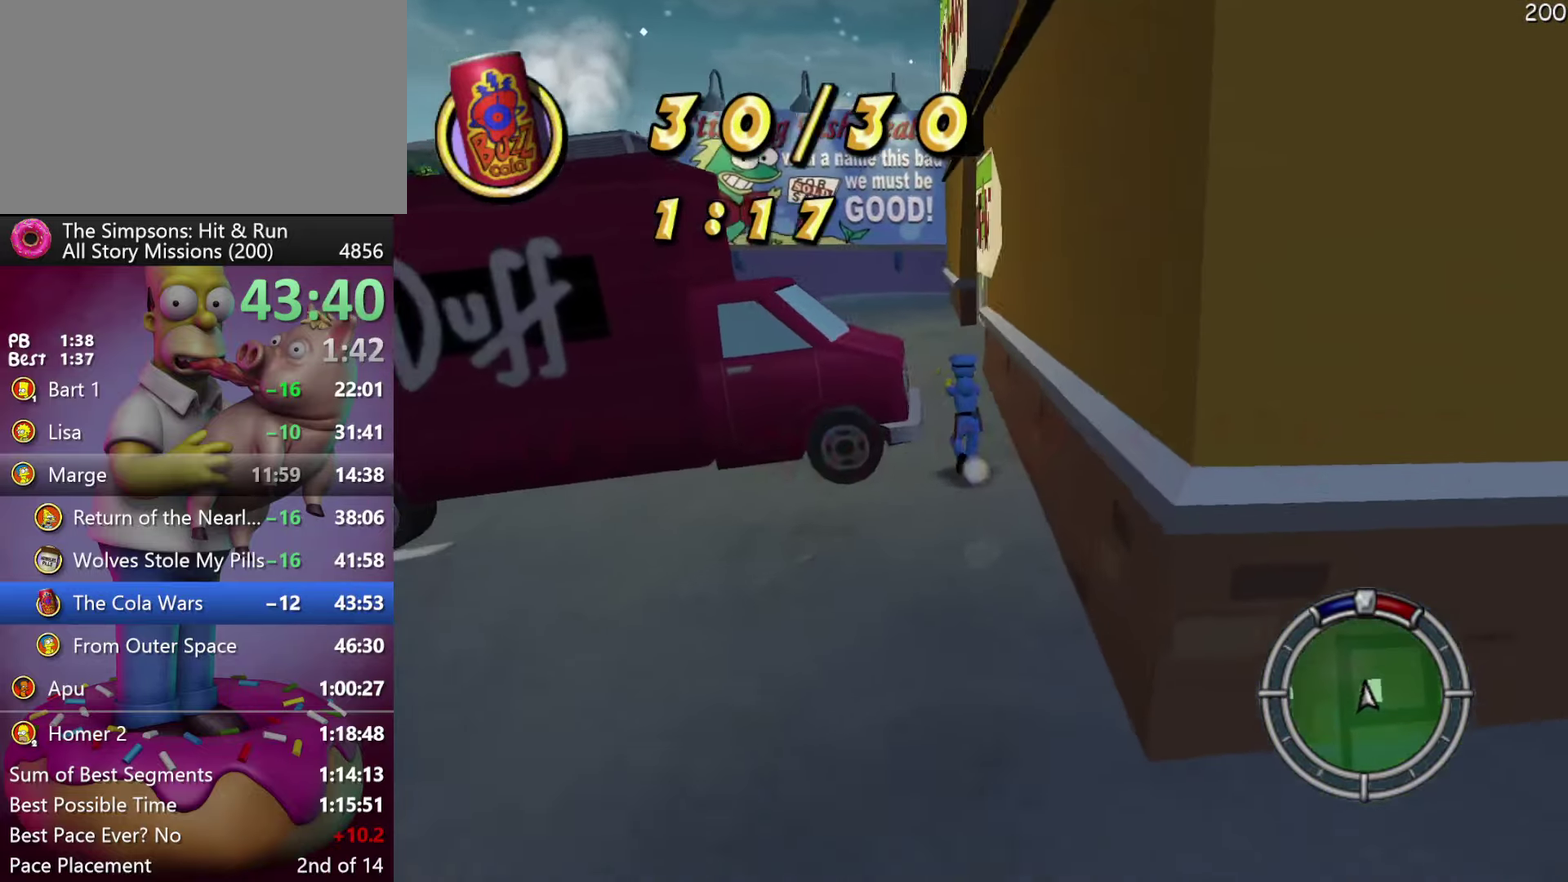
{"buttons": ["R2", "DPAD_UP"], "events": []}
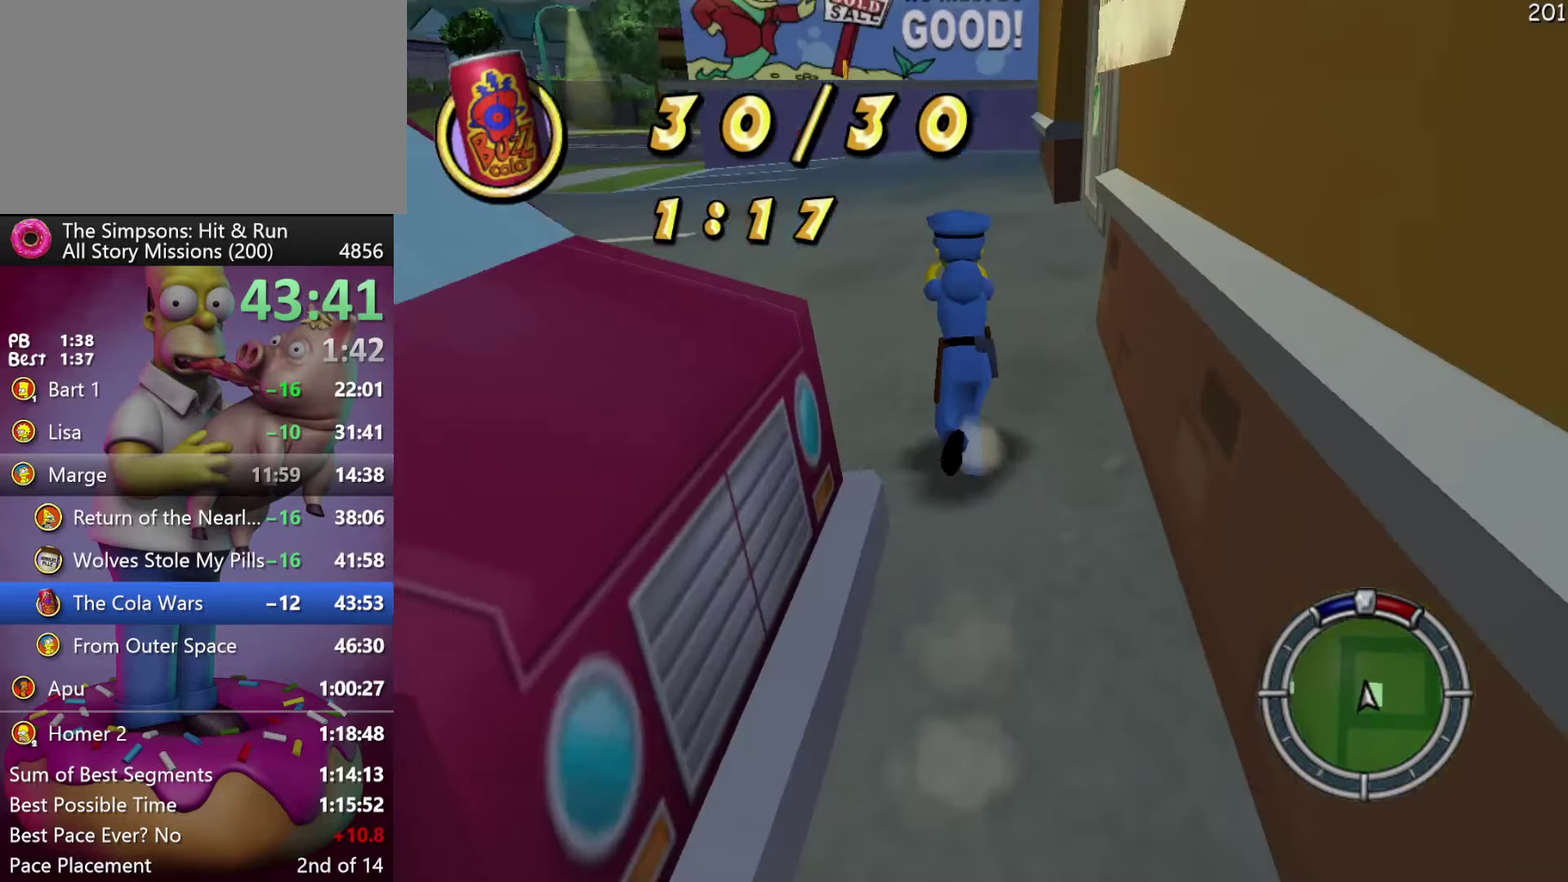
{"buttons": ["R2", "DPAD_UP"], "events": []}
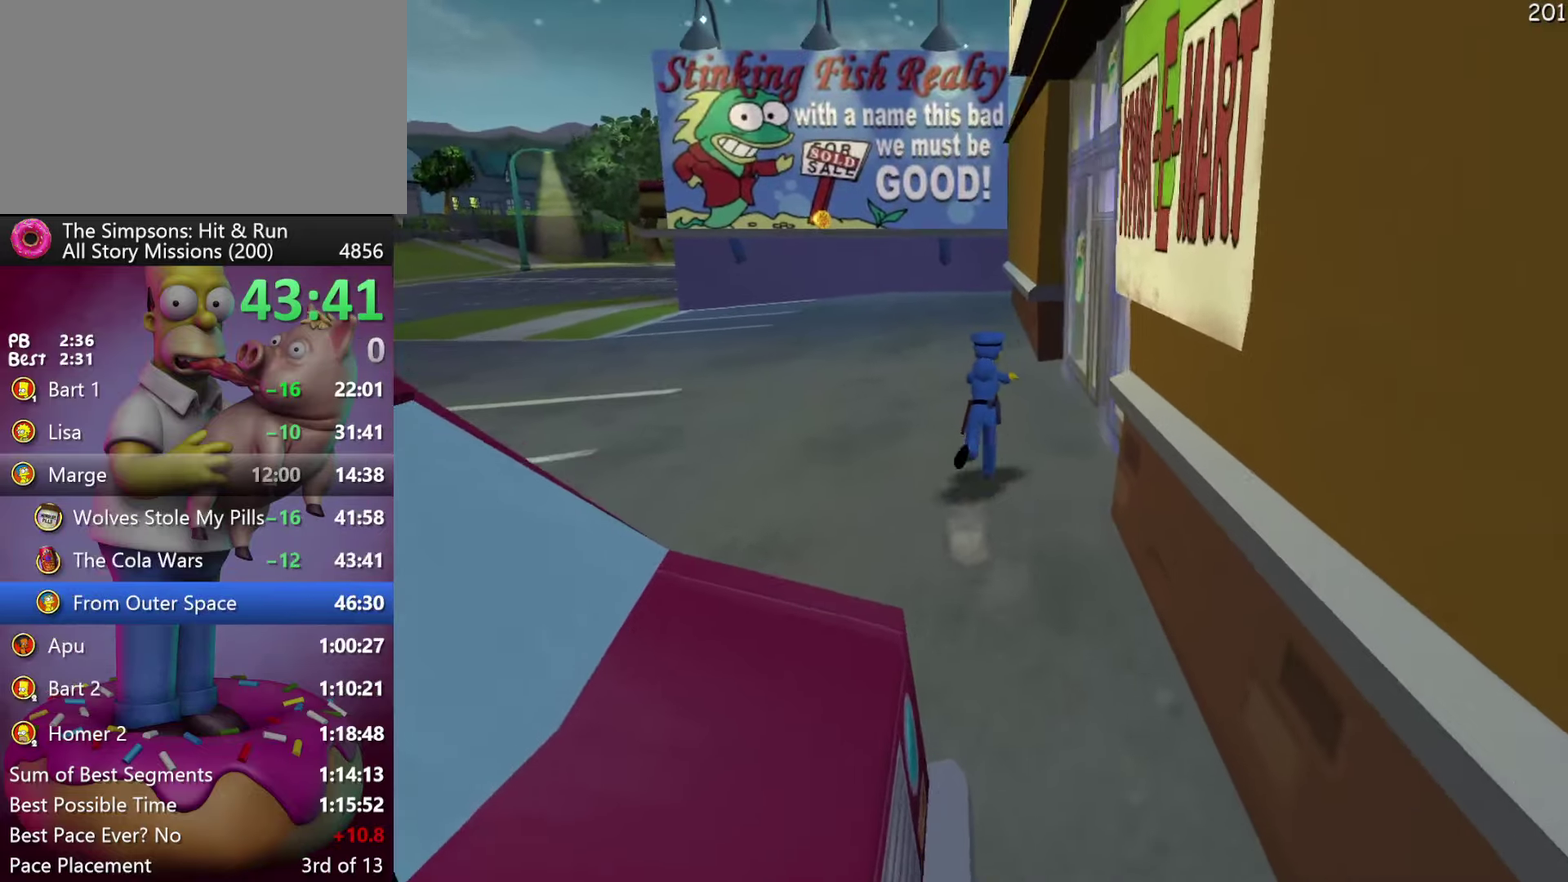
{"buttons": [], "events": [[116, "DPAD_UP", "up"], [133, "R2", "up"]]}
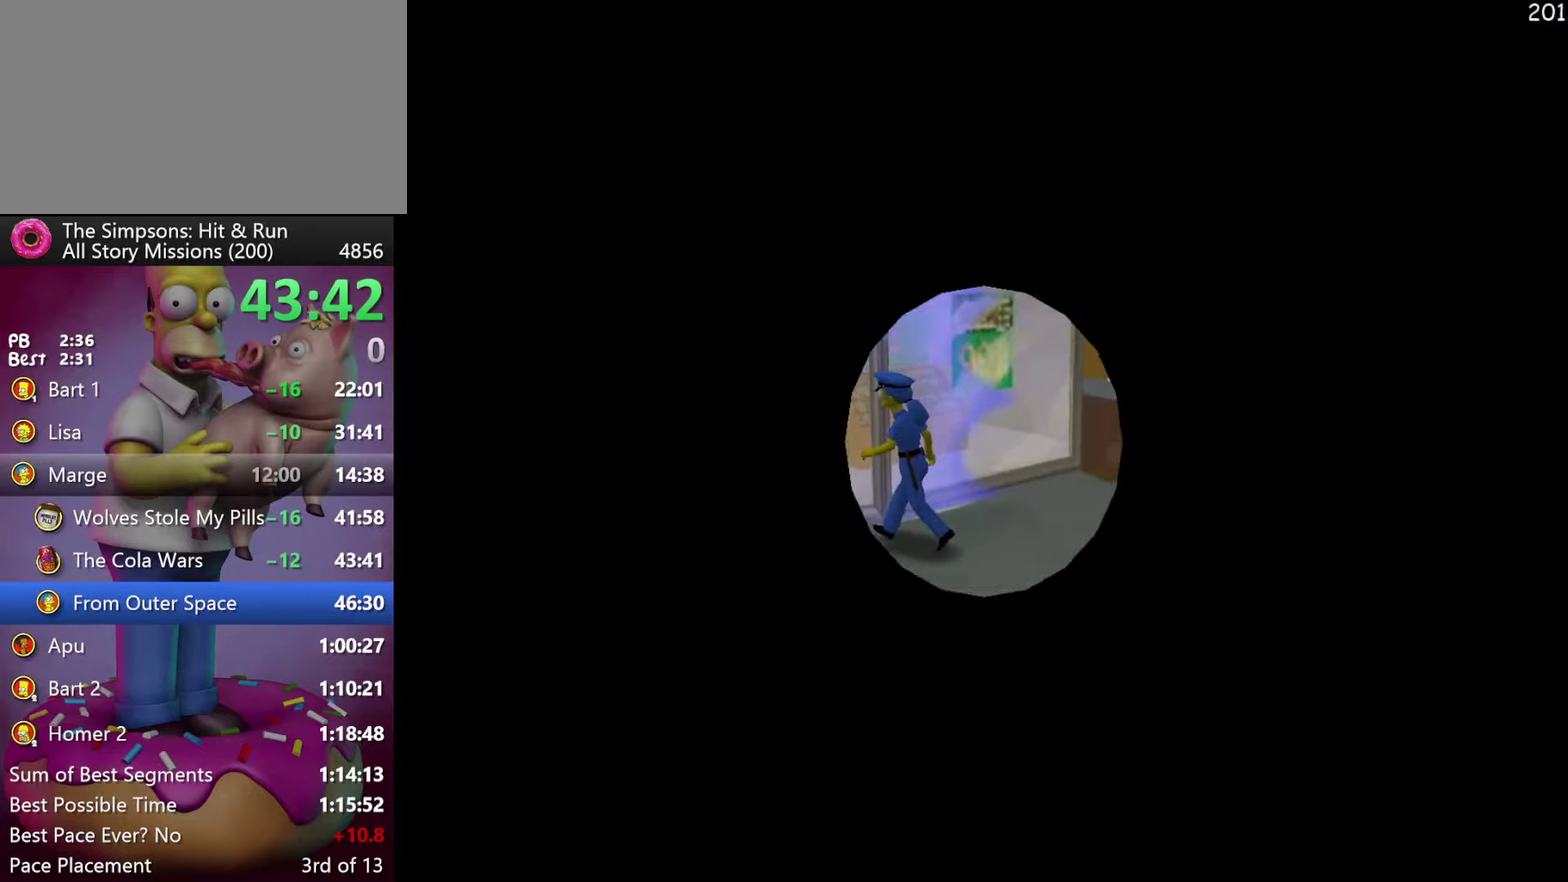
{"buttons": [], "events": []}
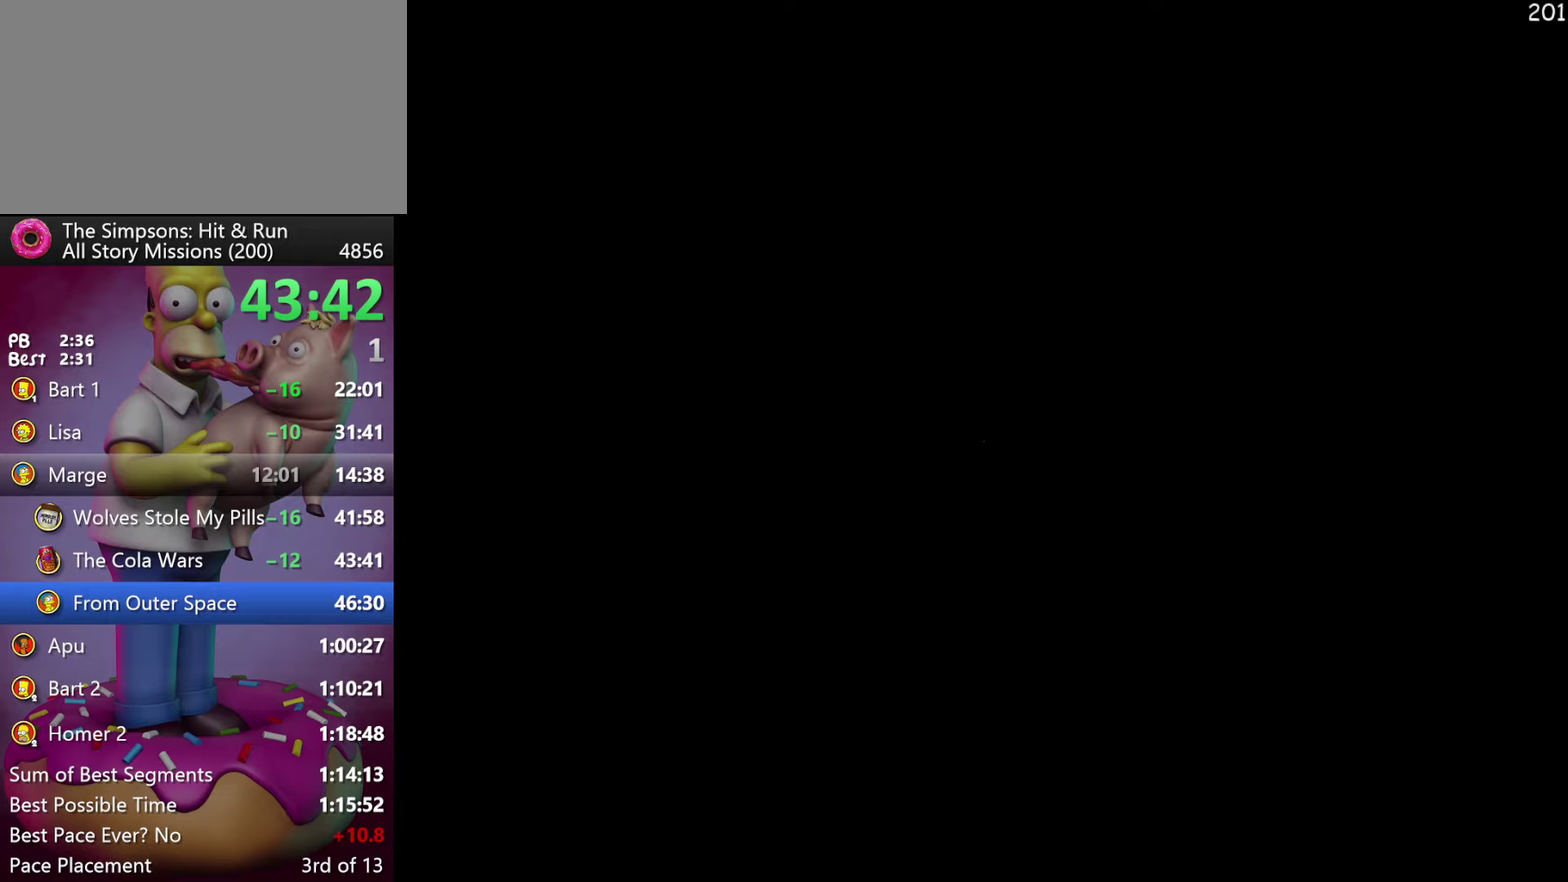
{"buttons": [], "events": []}
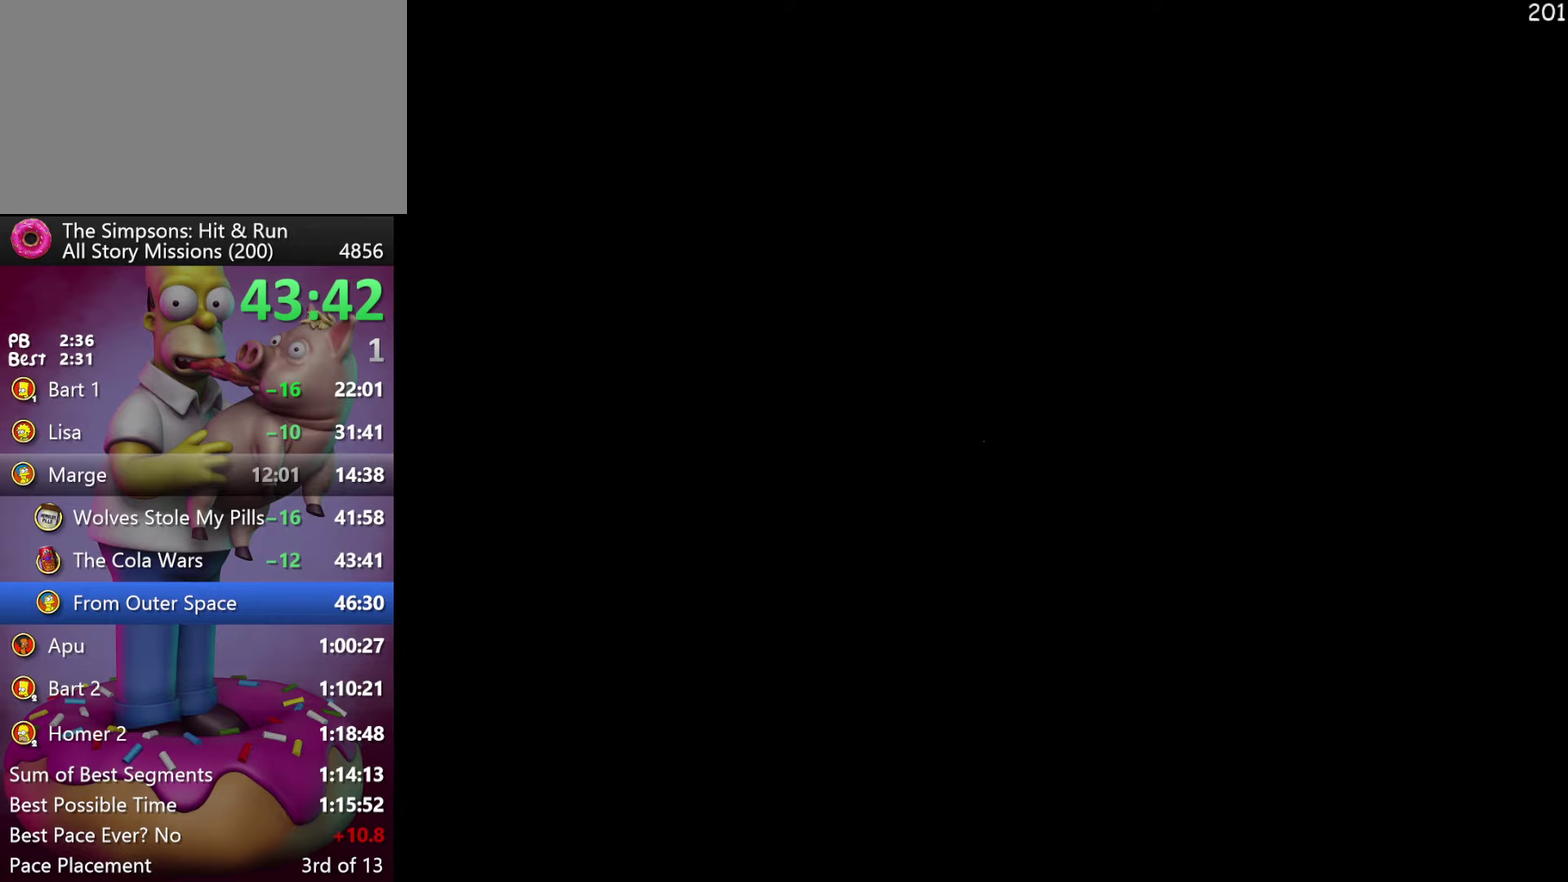
{"buttons": ["DPAD_UP"], "events": [[367, "DPAD_UP", "down"]]}
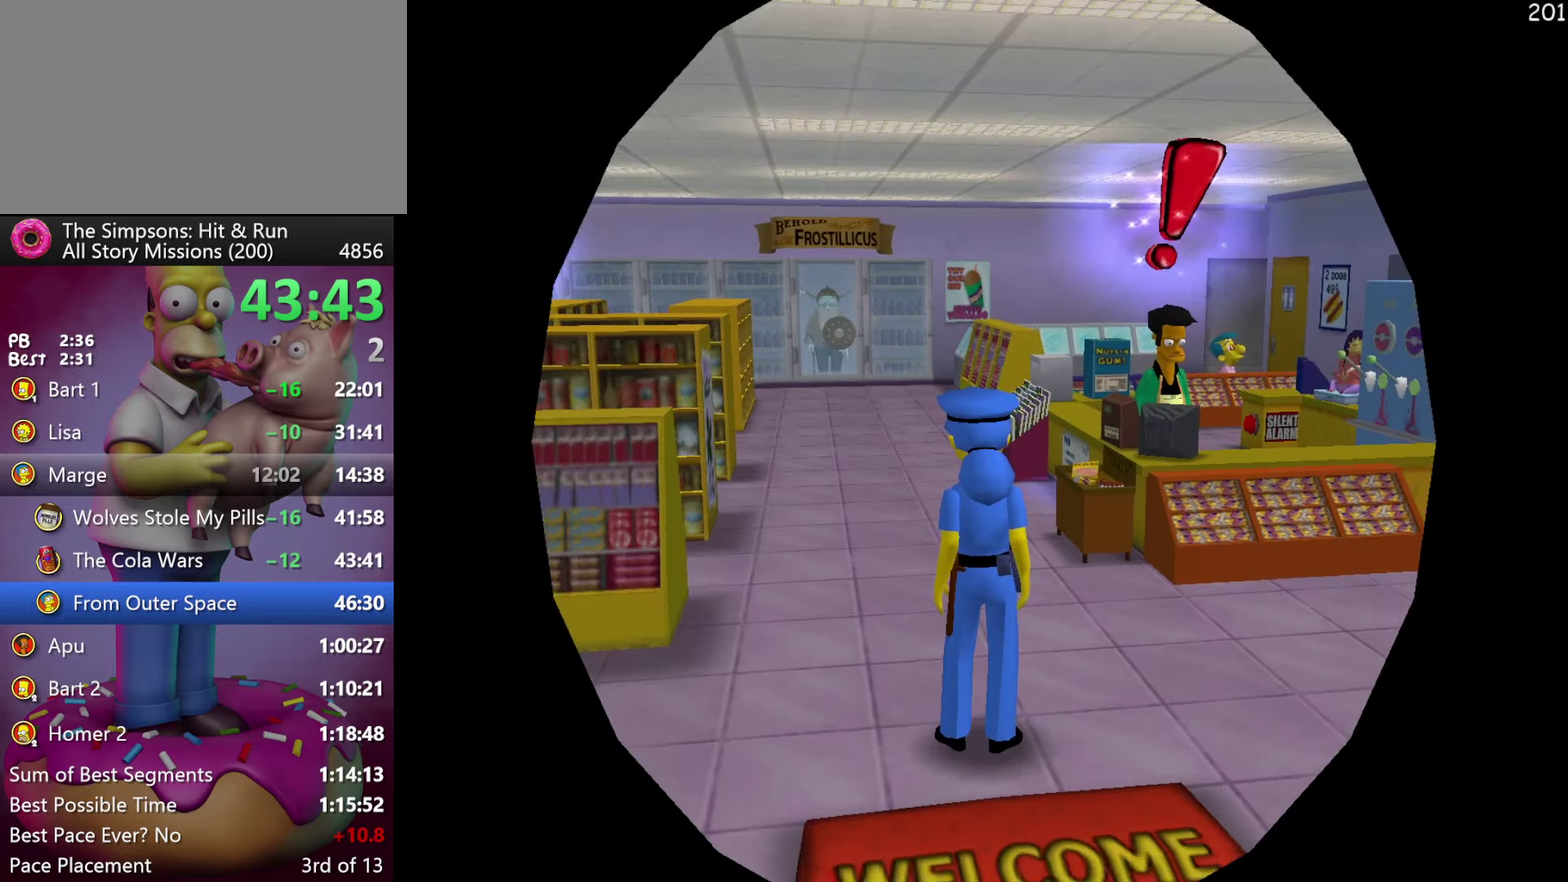
{"buttons": ["DPAD_UP"], "events": []}
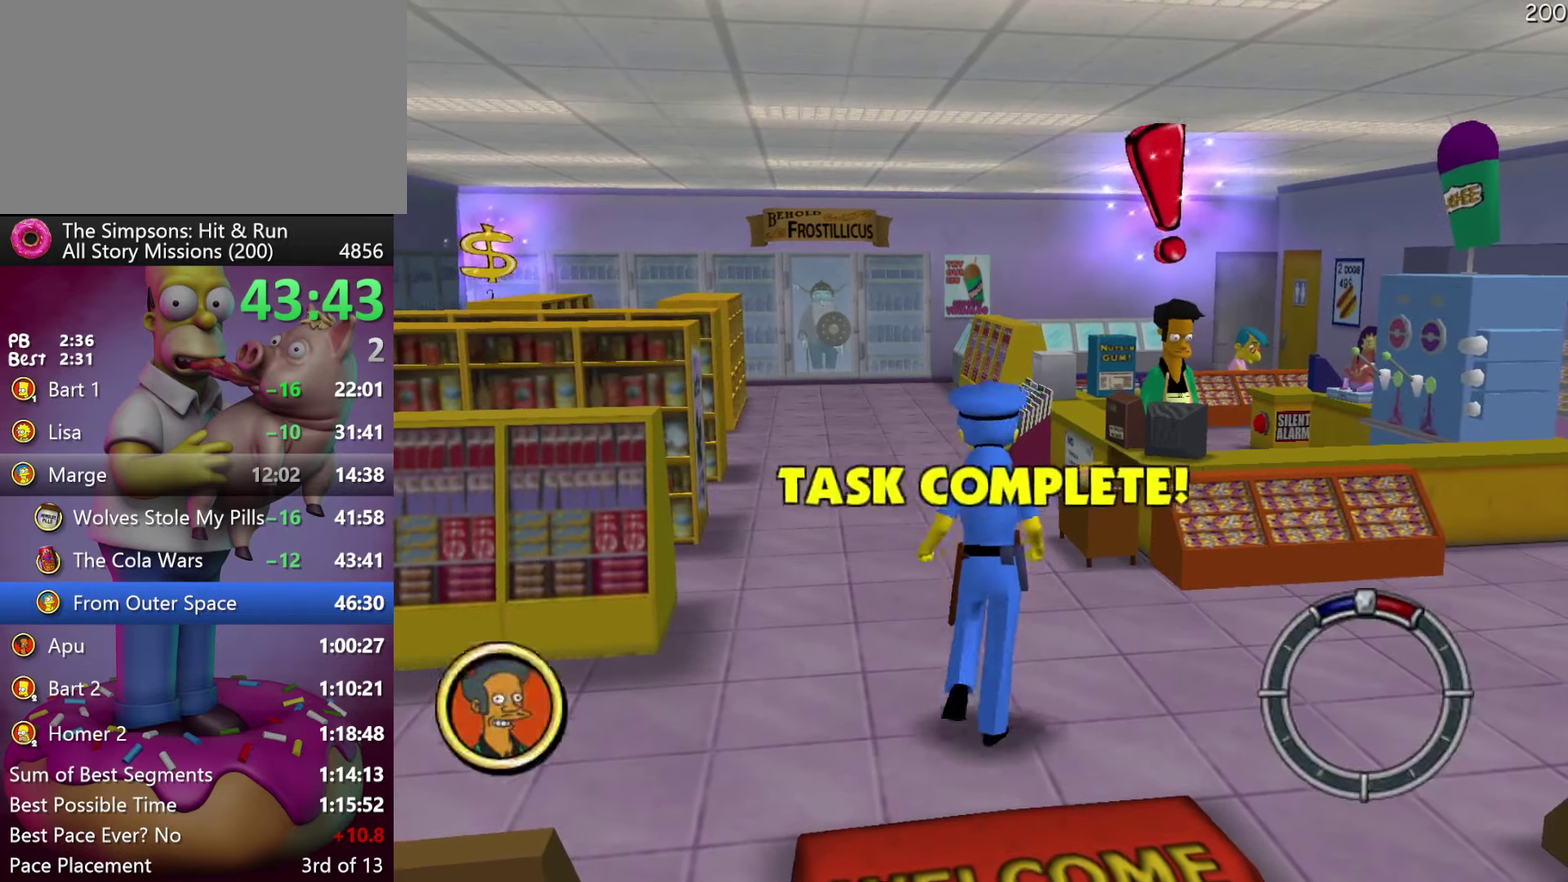
{"buttons": ["DPAD_UP"], "events": []}
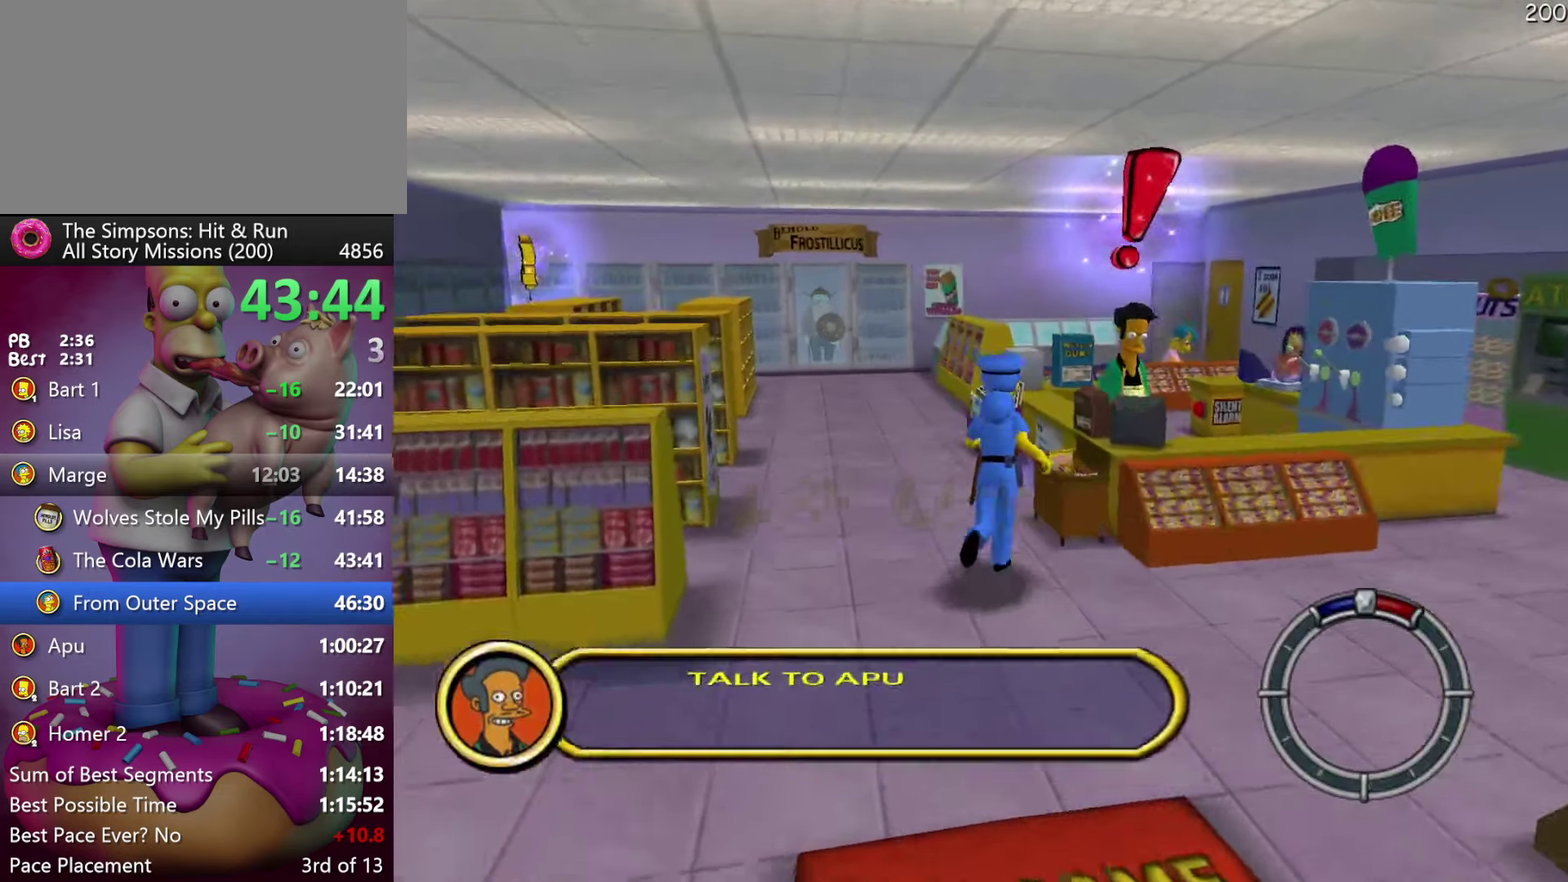
{"buttons": [], "events": [[483, "DPAD_UP", "up"]]}
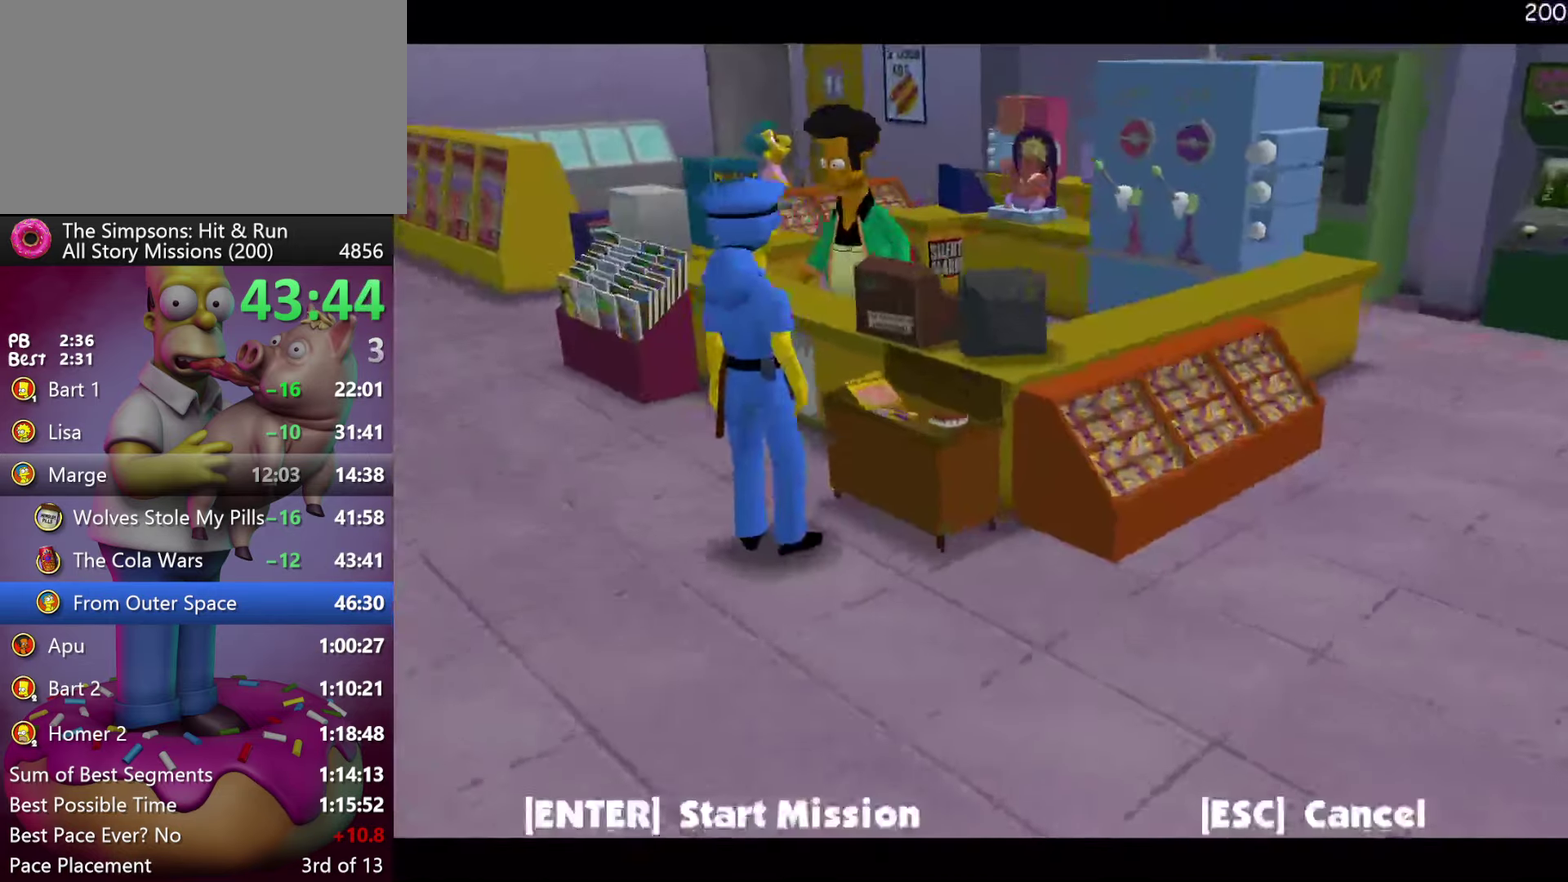
{"buttons": [], "events": []}